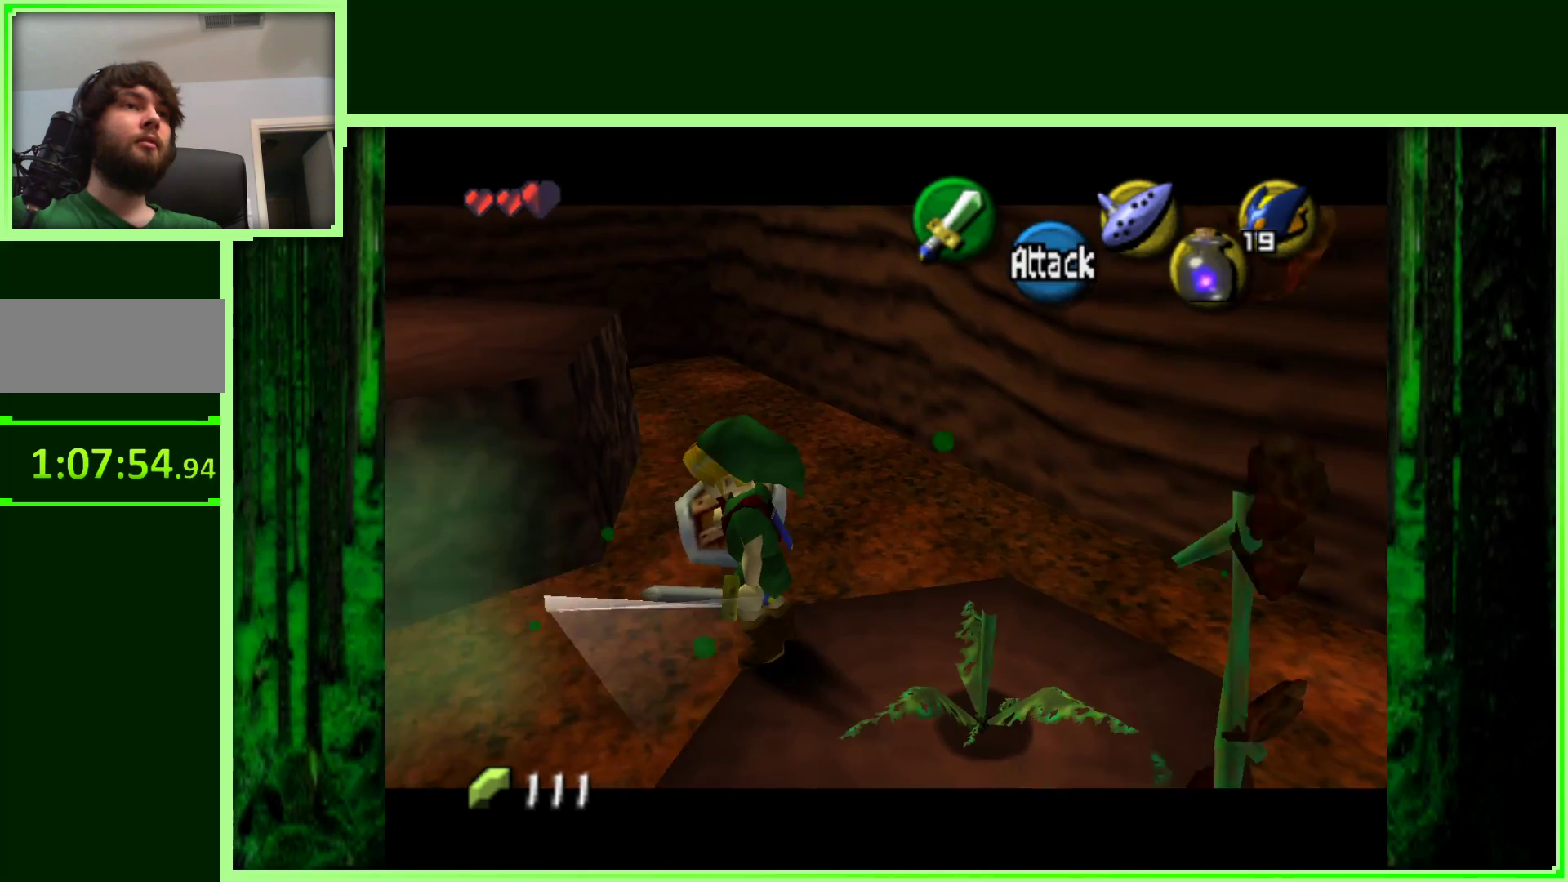
Gameplay with a controller (Nintendo layout); each line is a JSON object with the inputs held at the frame after it (dt_ms = milliseconds from this image to that frame). "events" lists button and stick changes between this image and that frame as [ms after this image, input, new state], when the widget could be followed in between. Not read: L3 R3.
{"dt_ms": 500, "buttons": [], "left_stick": "up-right", "events": [[200, "left_stick", "left"], [267, "left_stick", "up-left"], [367, "left_stick", "up"], [467, "left_stick", "up-right"]]}
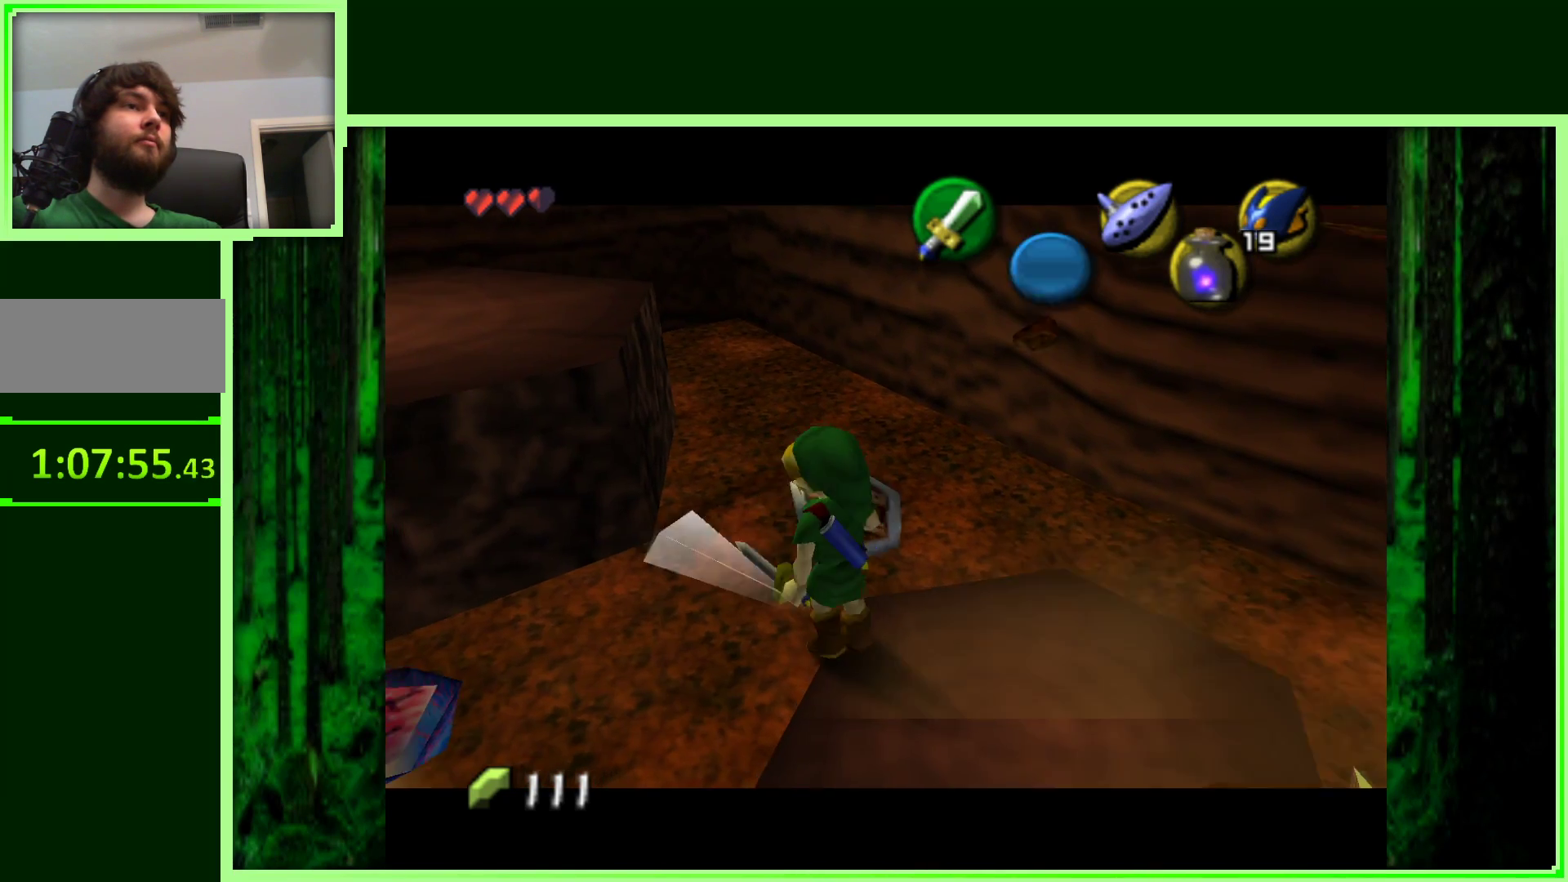
{"dt_ms": 500, "buttons": [], "left_stick": "center", "events": [[100, "left_stick", "down-right"], [150, "left_stick", "down"], [283, "left_stick", "center"]]}
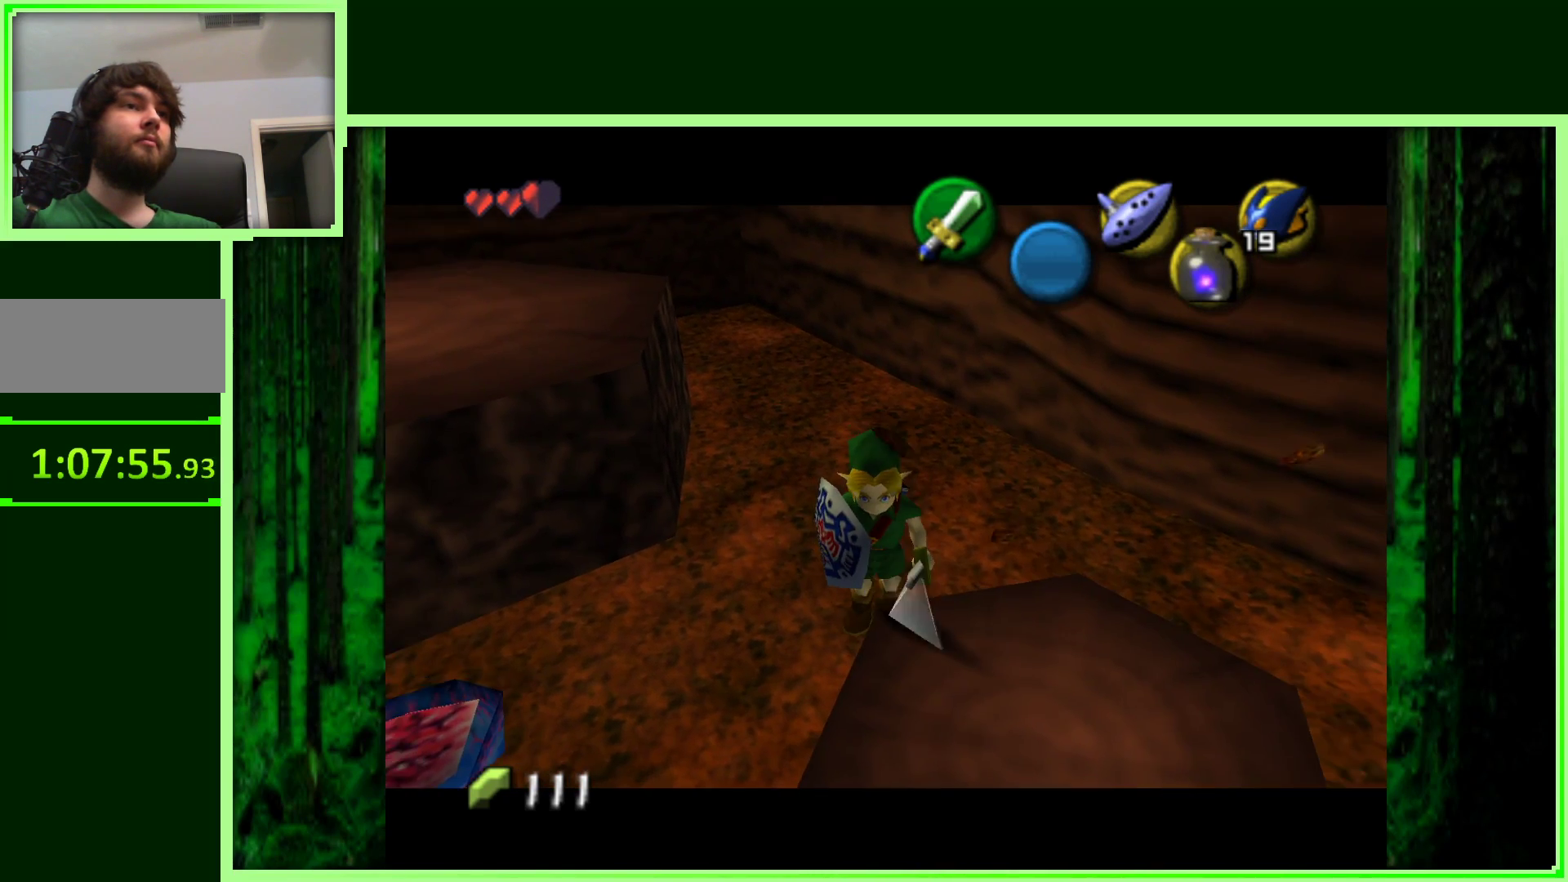
{"dt_ms": 1000, "buttons": ["Z"], "left_stick": "down", "events": [[233, "Z", "down"], [500, "left_stick", "down"], [633, "A", "down"], [800, "A", "up"]]}
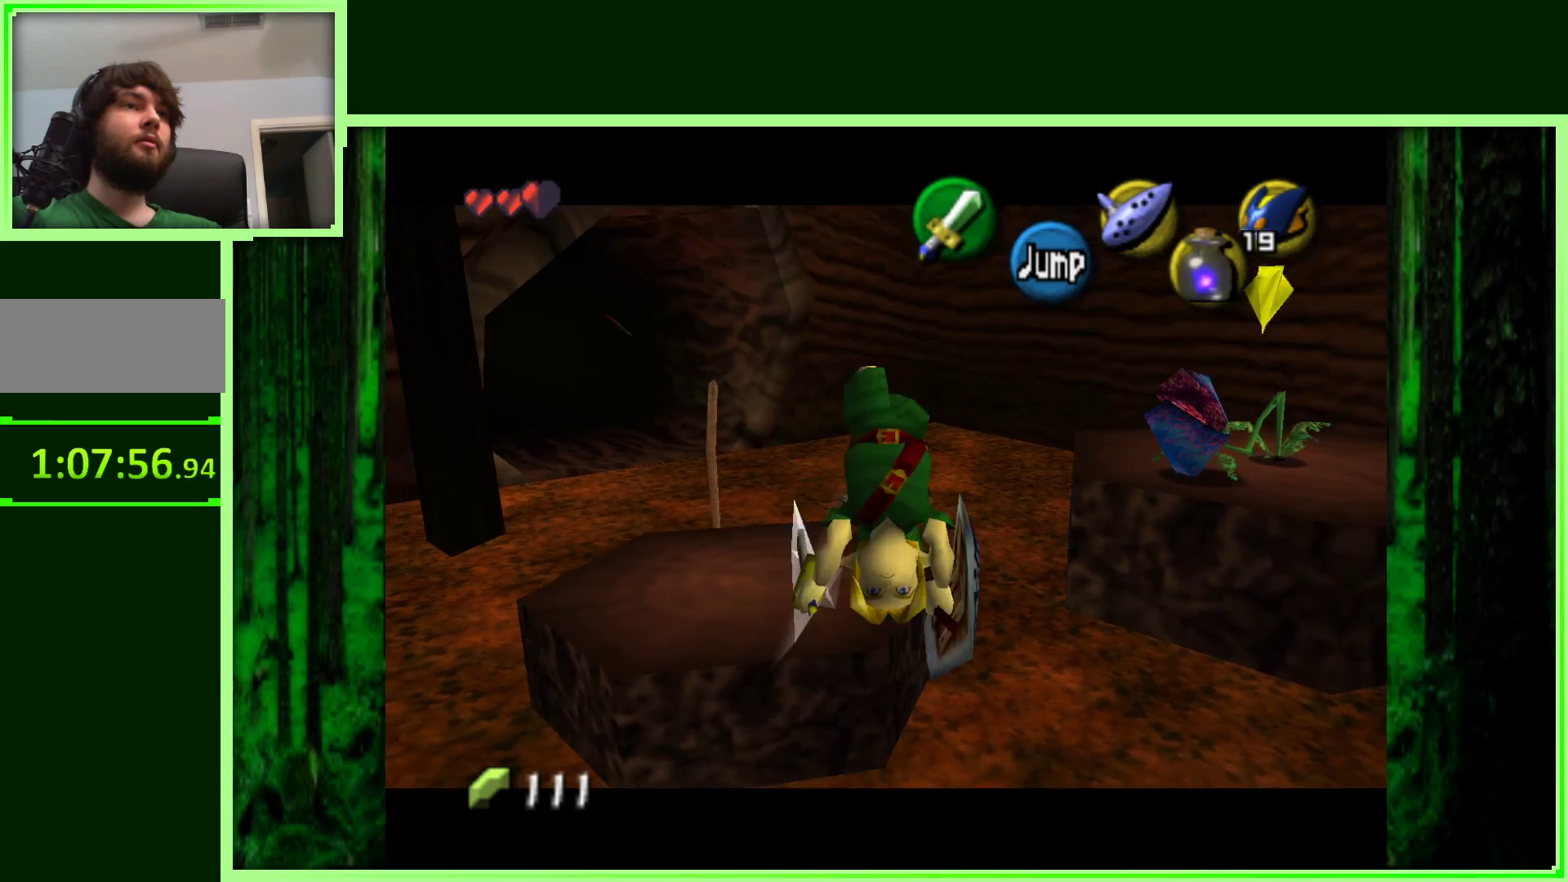
{"dt_ms": 500, "buttons": [], "left_stick": "up-right", "events": [[83, "left_stick", "center"], [167, "left_stick", "up"], [450, "left_stick", "up-right"], [467, "Z", "up"]]}
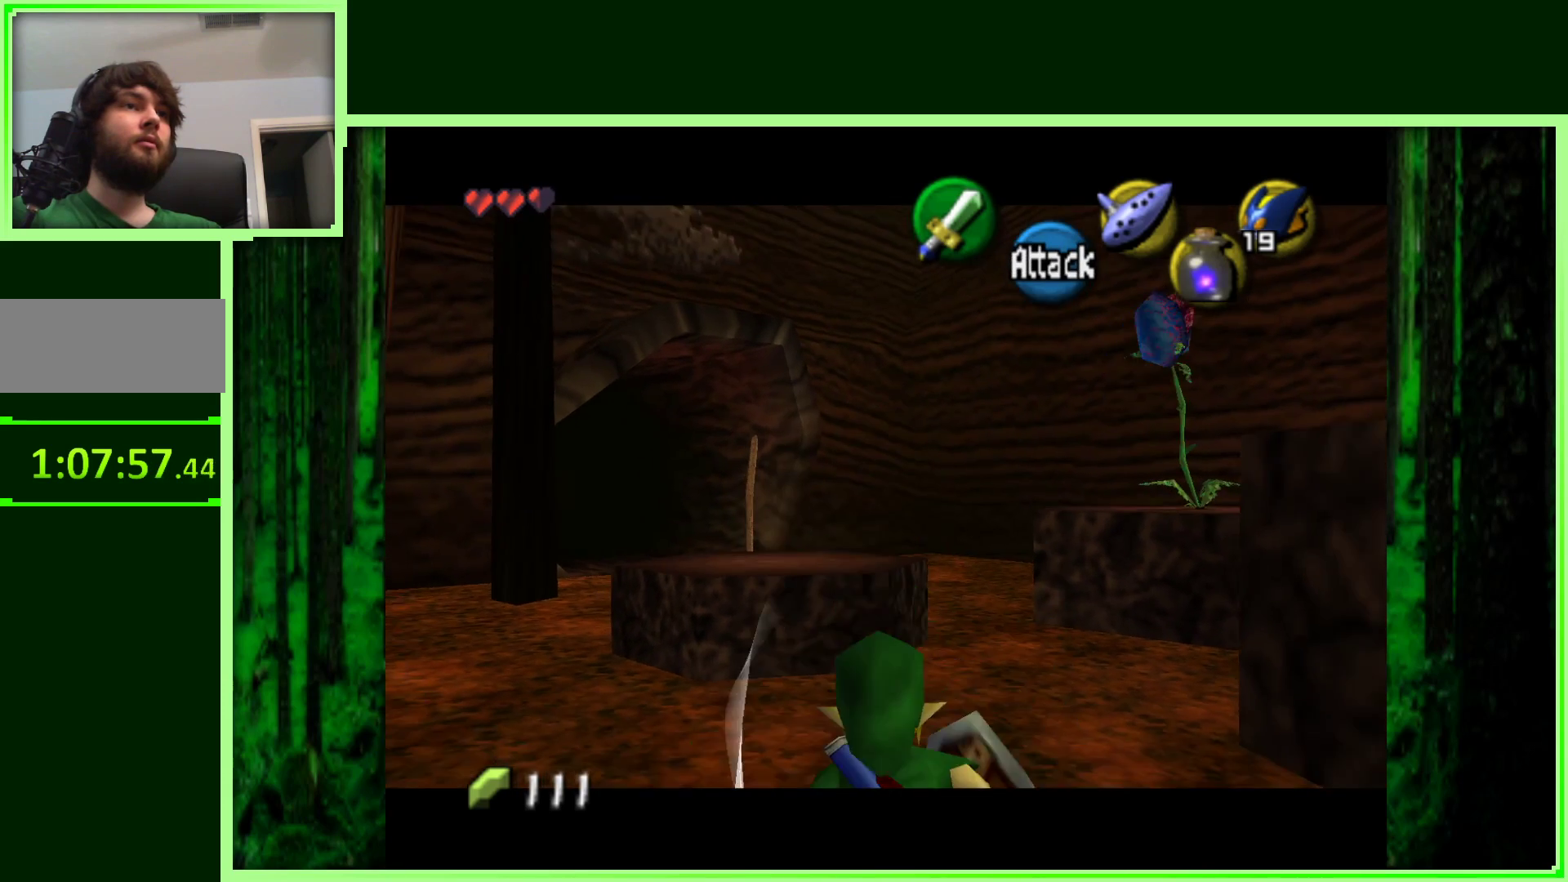
{"dt_ms": 500, "buttons": [], "left_stick": "up", "events": [[267, "left_stick", "up"]]}
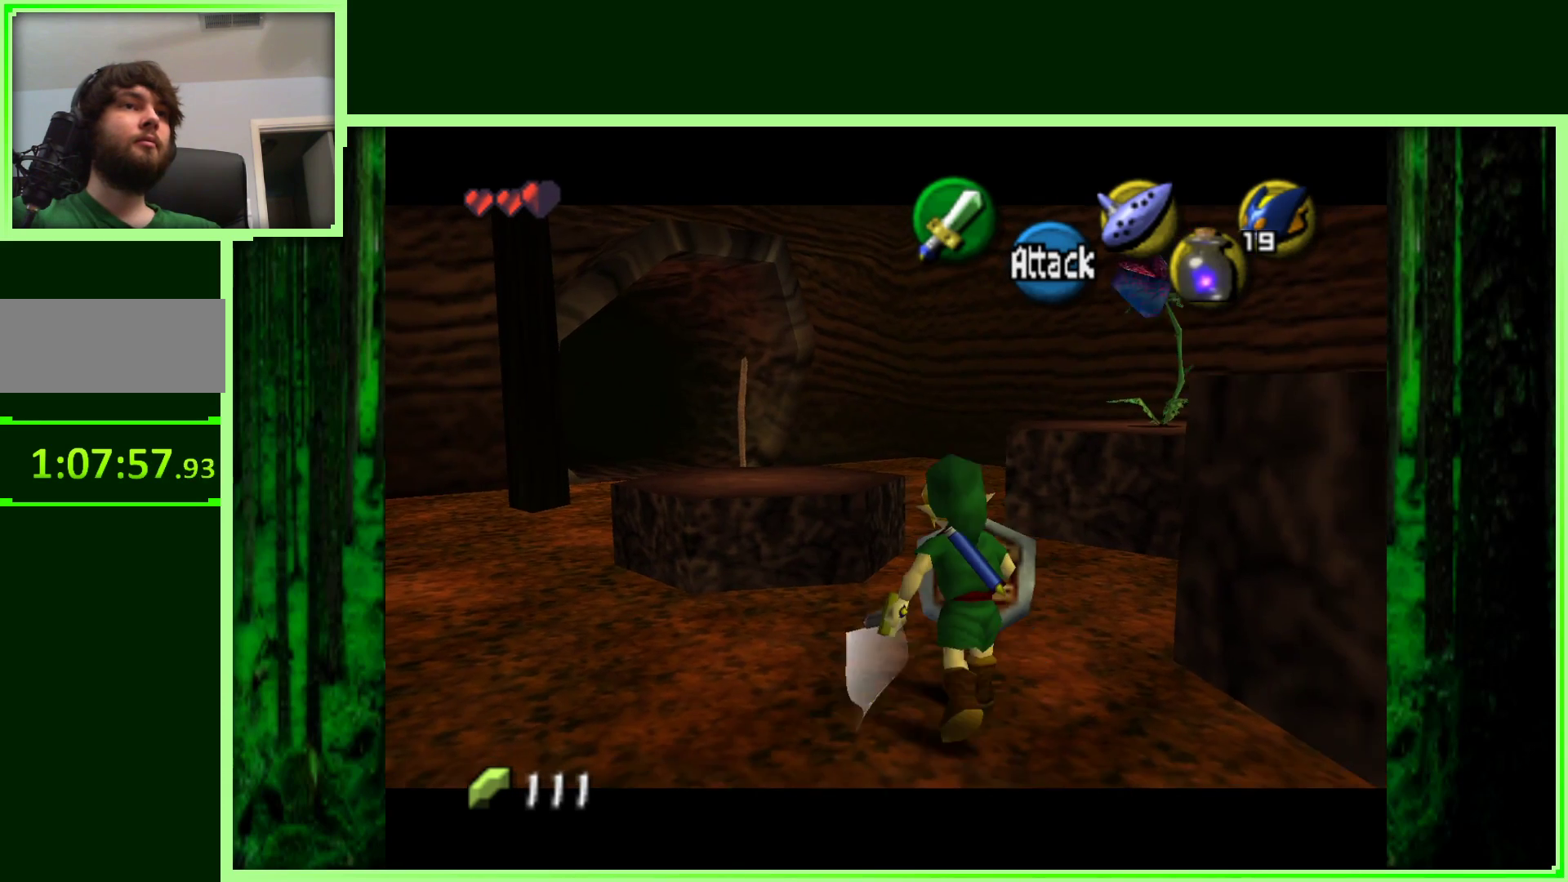
{"dt_ms": 500, "buttons": [], "left_stick": "up-right", "events": [[183, "left_stick", "up-right"], [283, "left_stick", "right"], [433, "left_stick", "up-right"]]}
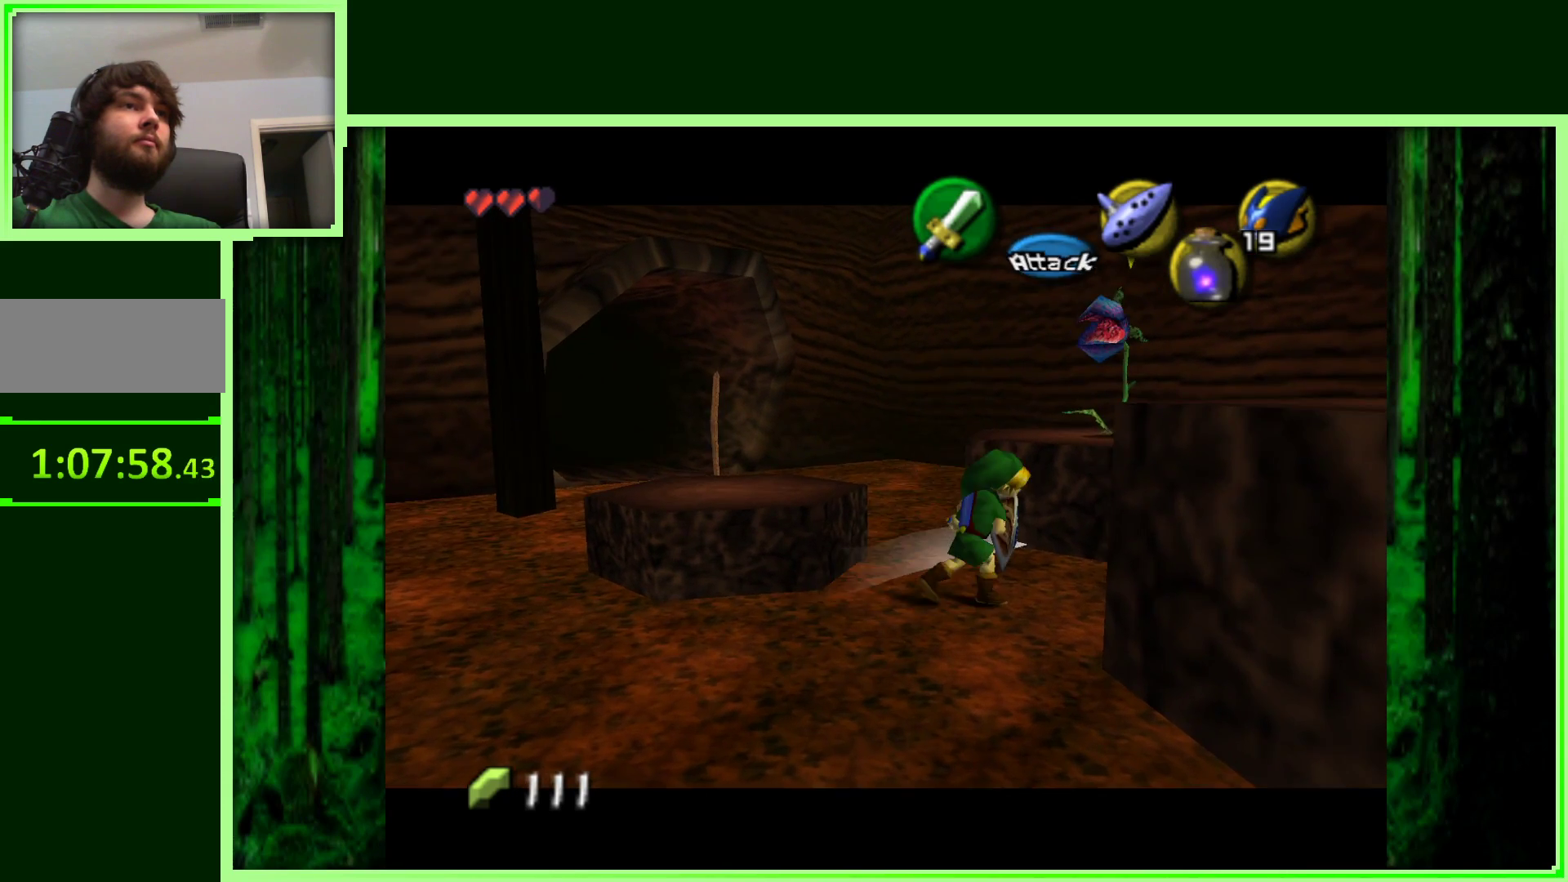
{"dt_ms": 500, "buttons": [], "left_stick": "center", "events": [[133, "left_stick", "center"], [317, "left_stick", "down"], [483, "left_stick", "center"]]}
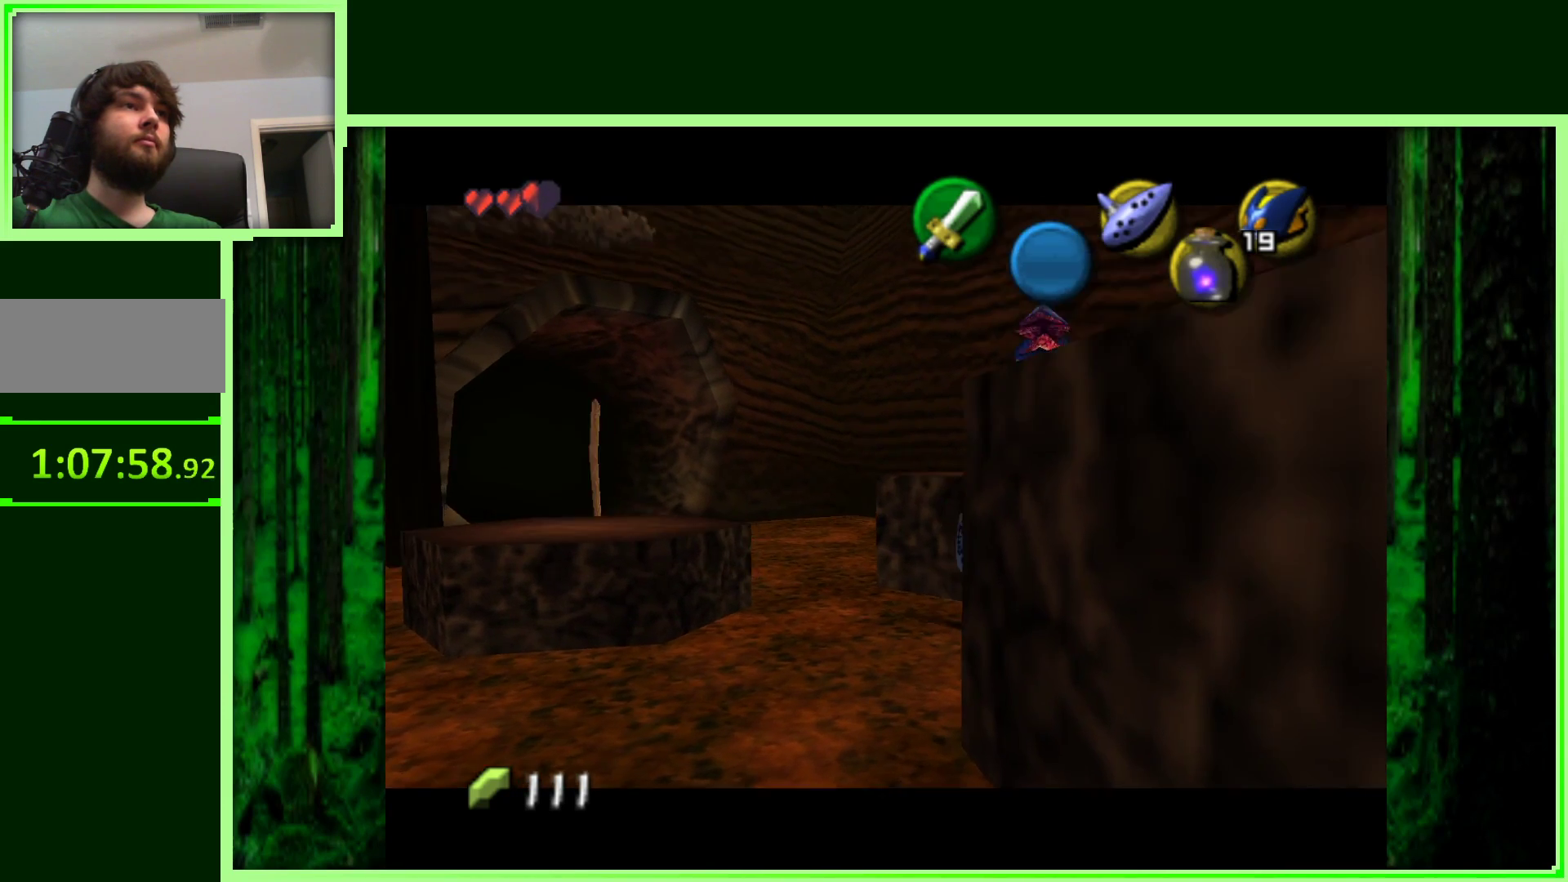
{"dt_ms": 500, "buttons": [], "left_stick": "up-left", "events": [[317, "left_stick", "left"], [500, "left_stick", "up-left"]]}
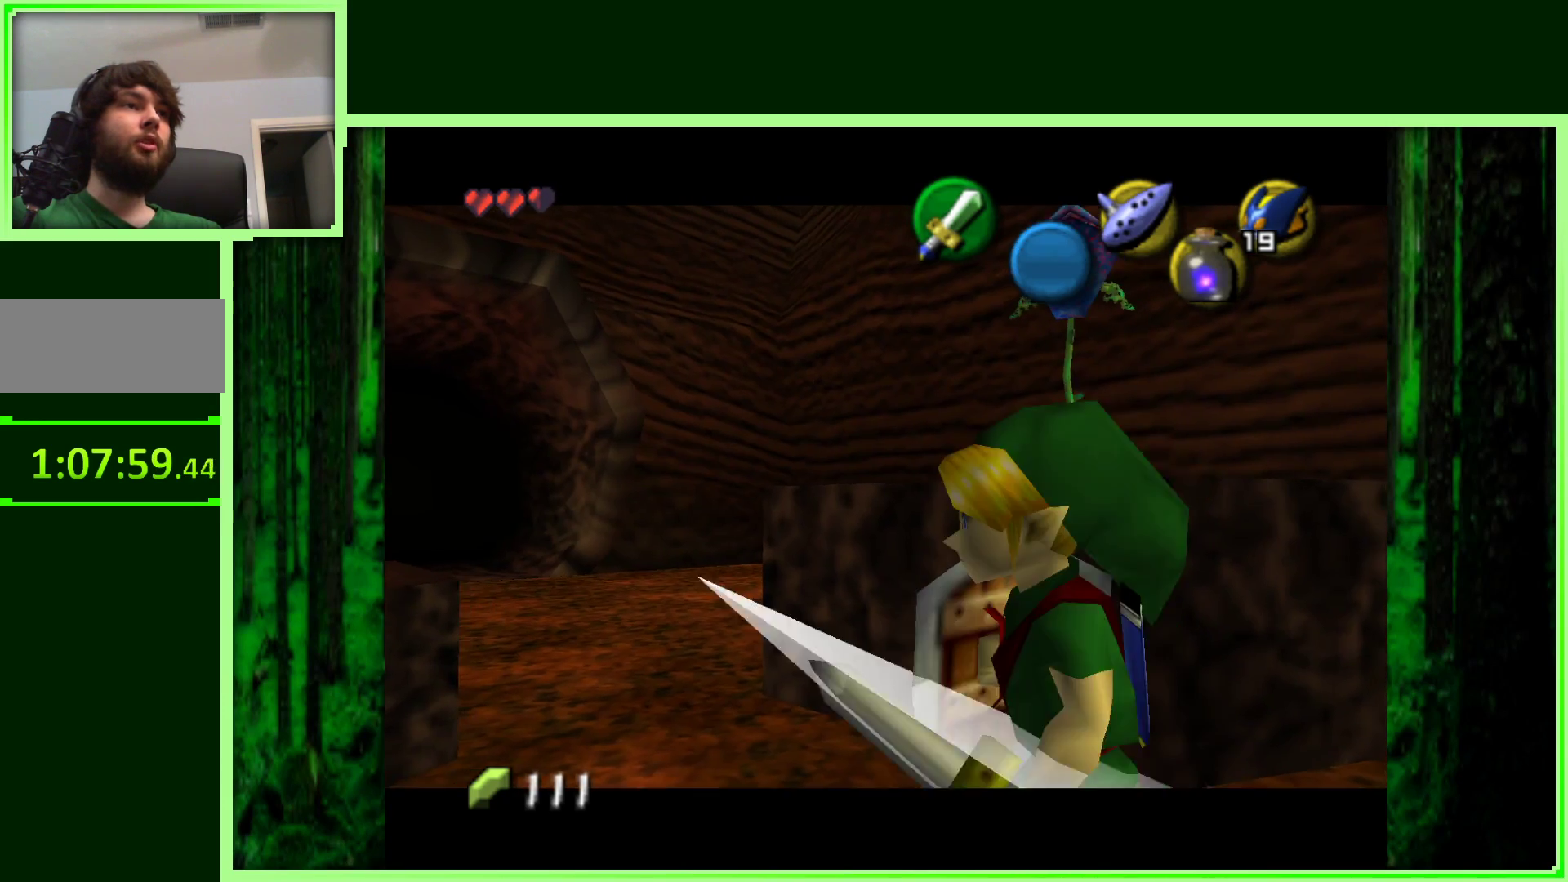
{"dt_ms": 500, "buttons": [], "left_stick": "up-left", "events": []}
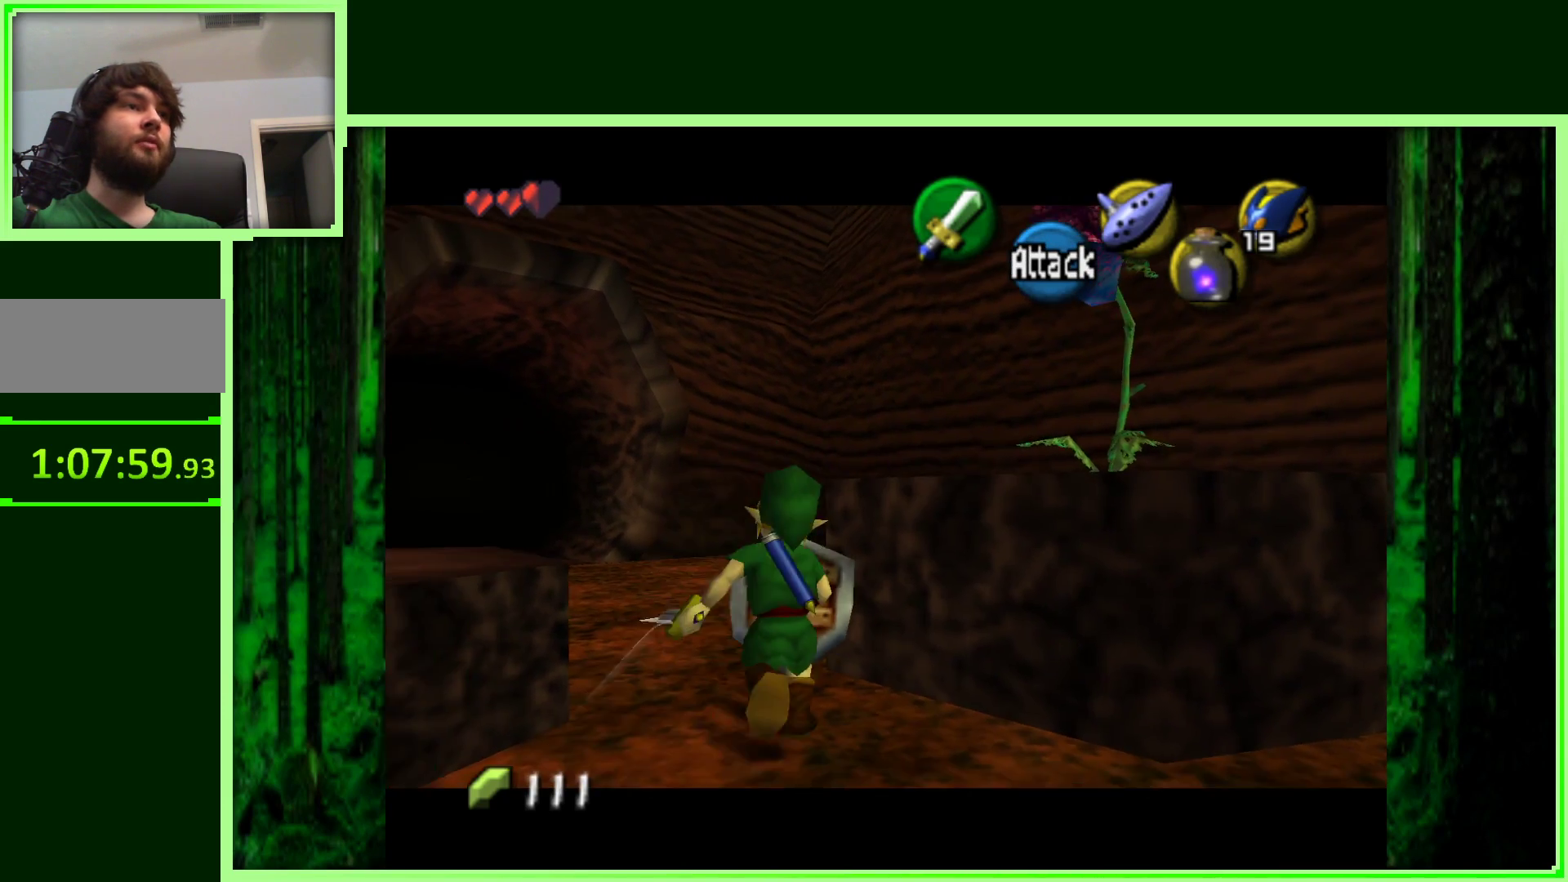
{"dt_ms": 500, "buttons": ["Z"], "left_stick": "center", "events": [[300, "left_stick", "left"], [467, "left_stick", "center"], [483, "Z", "down"]]}
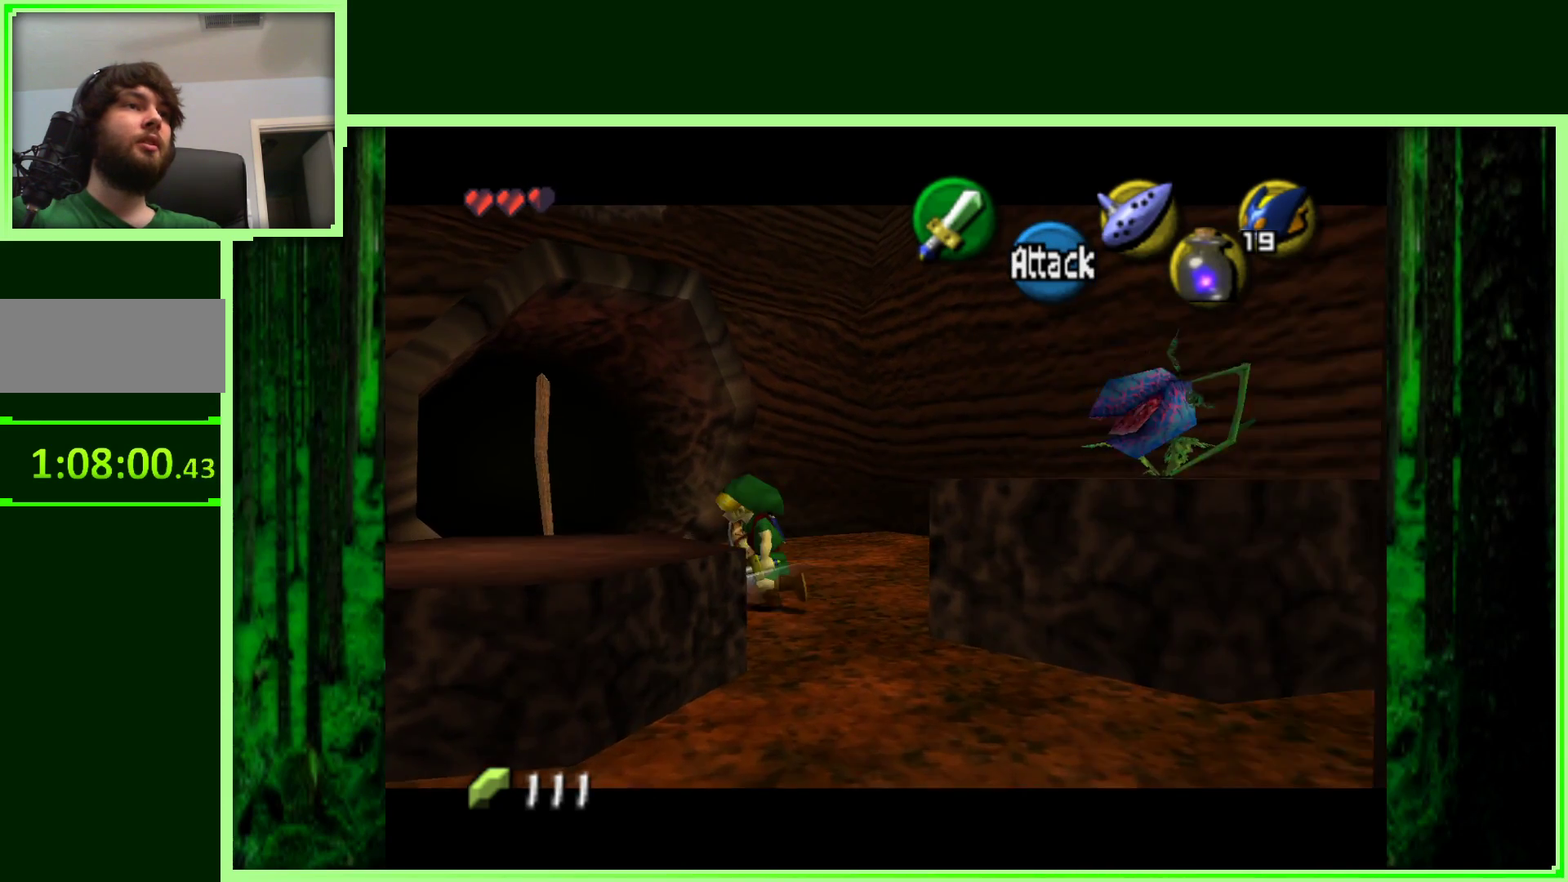
{"dt_ms": 500, "buttons": [], "left_stick": "up-right", "events": [[183, "Z", "up"], [400, "left_stick", "up"], [467, "left_stick", "up-right"]]}
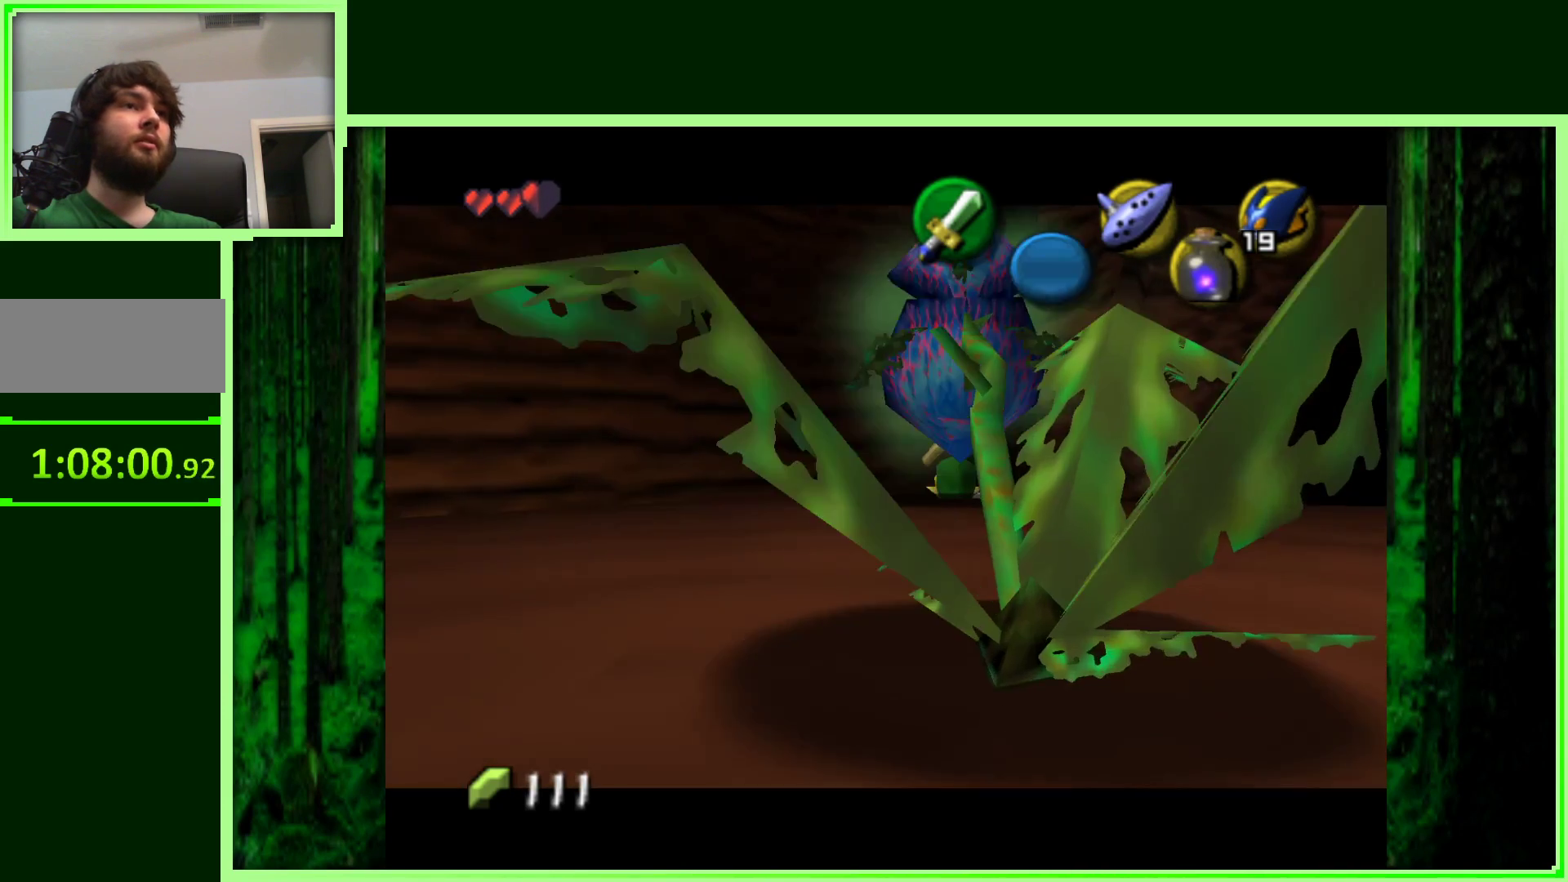
{"dt_ms": 500, "buttons": [], "left_stick": "down", "events": [[317, "left_stick", "down-right"], [367, "left_stick", "down"]]}
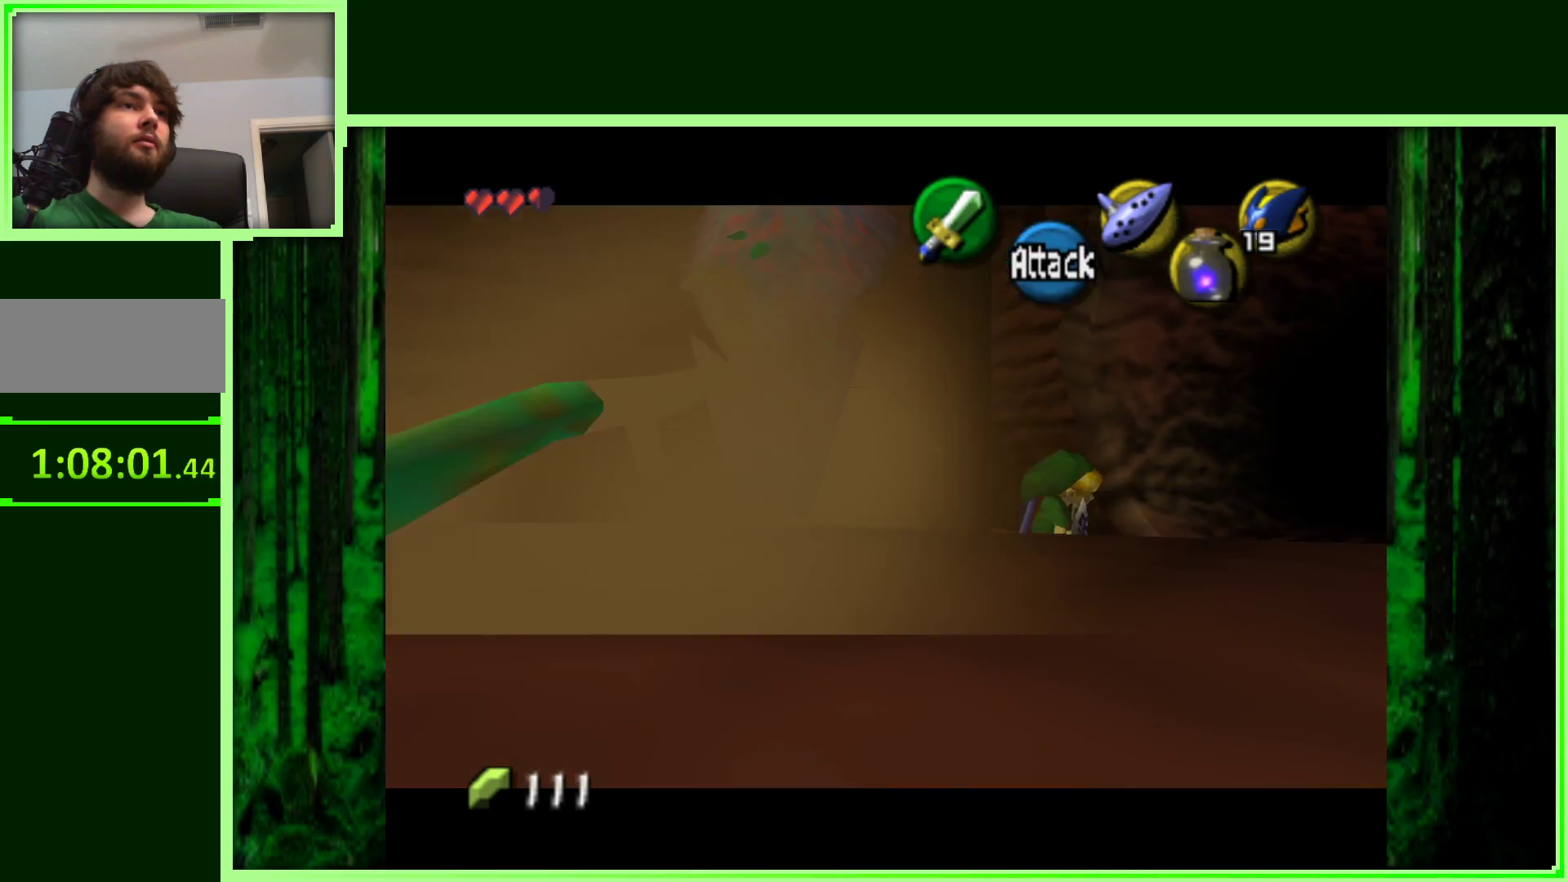
{"dt_ms": 500, "buttons": [], "left_stick": "up", "events": [[183, "left_stick", "down-left"], [300, "left_stick", "center"], [483, "left_stick", "up"]]}
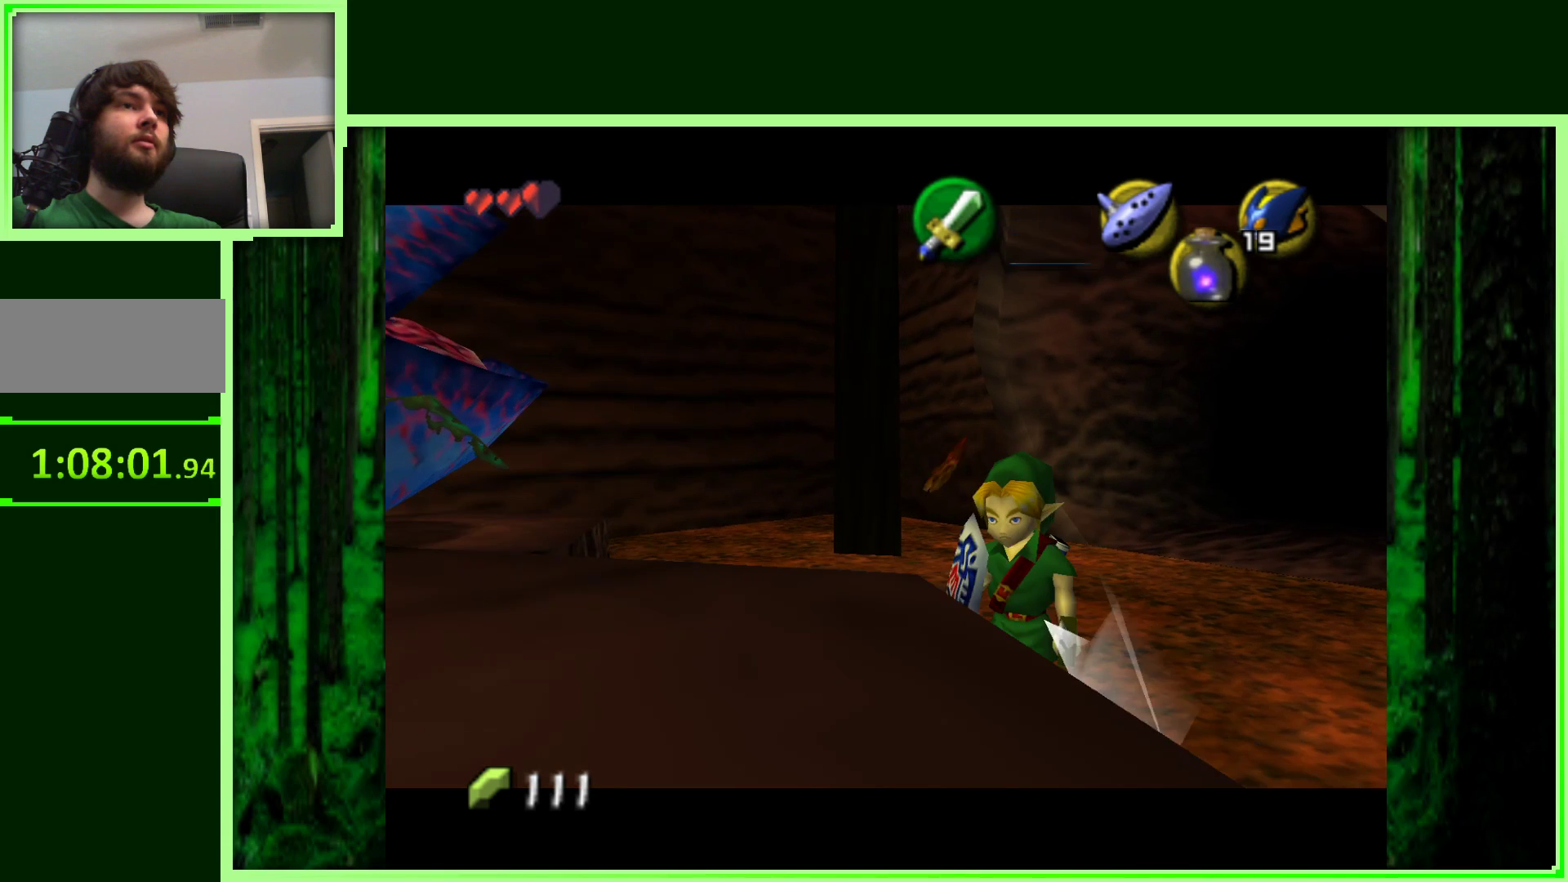
{"dt_ms": 500, "buttons": ["Z"], "left_stick": "center", "events": [[183, "left_stick", "center"], [217, "Z", "down"]]}
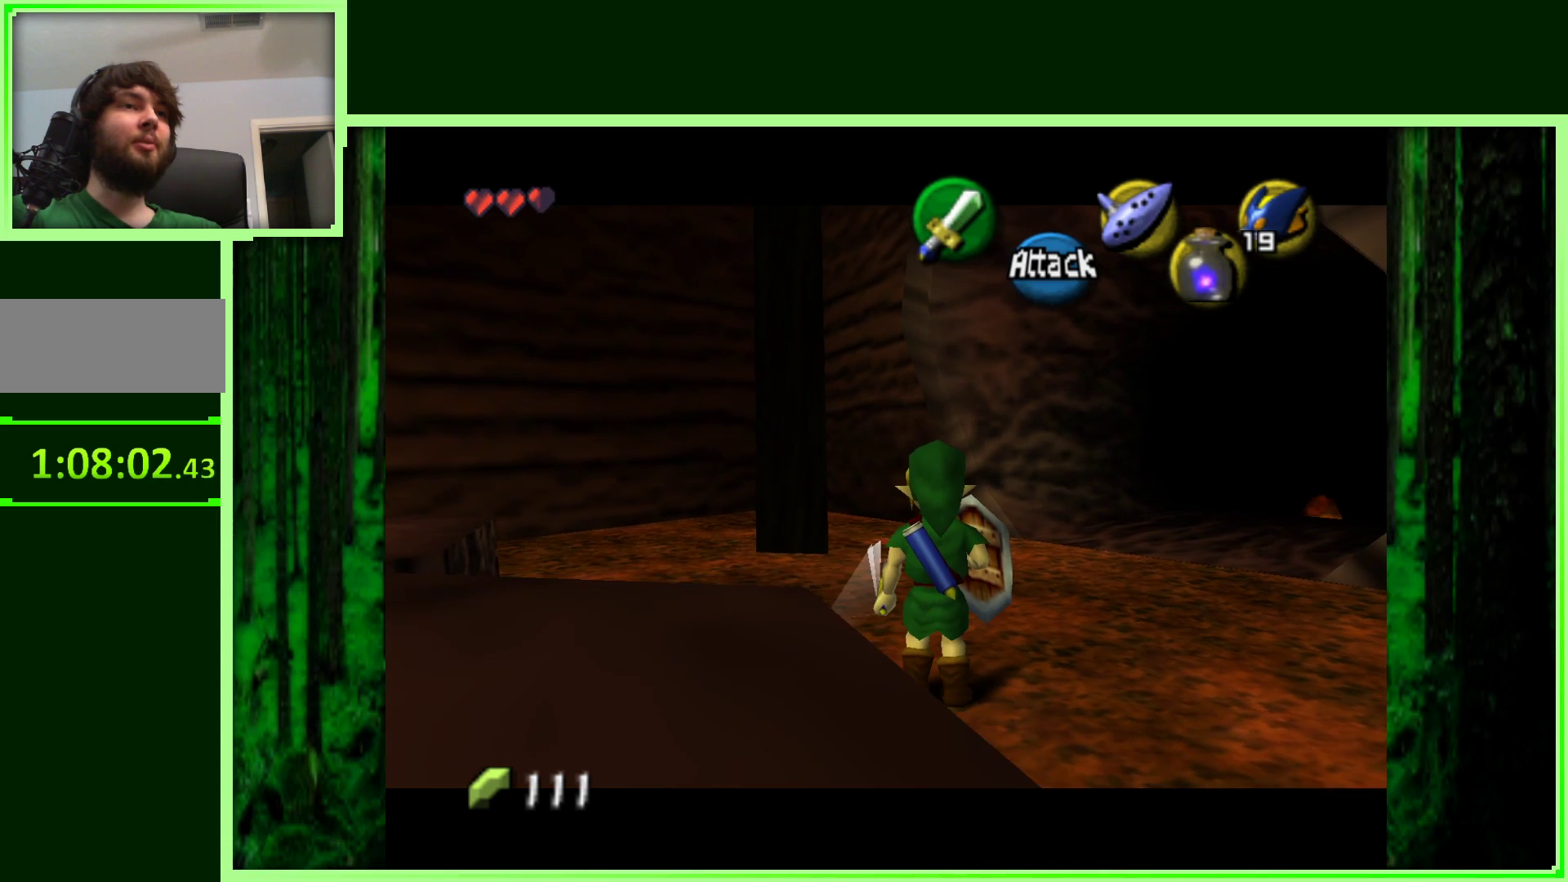
{"dt_ms": 500, "buttons": [], "left_stick": "up-right", "events": [[267, "Z", "up"], [367, "left_stick", "up-right"]]}
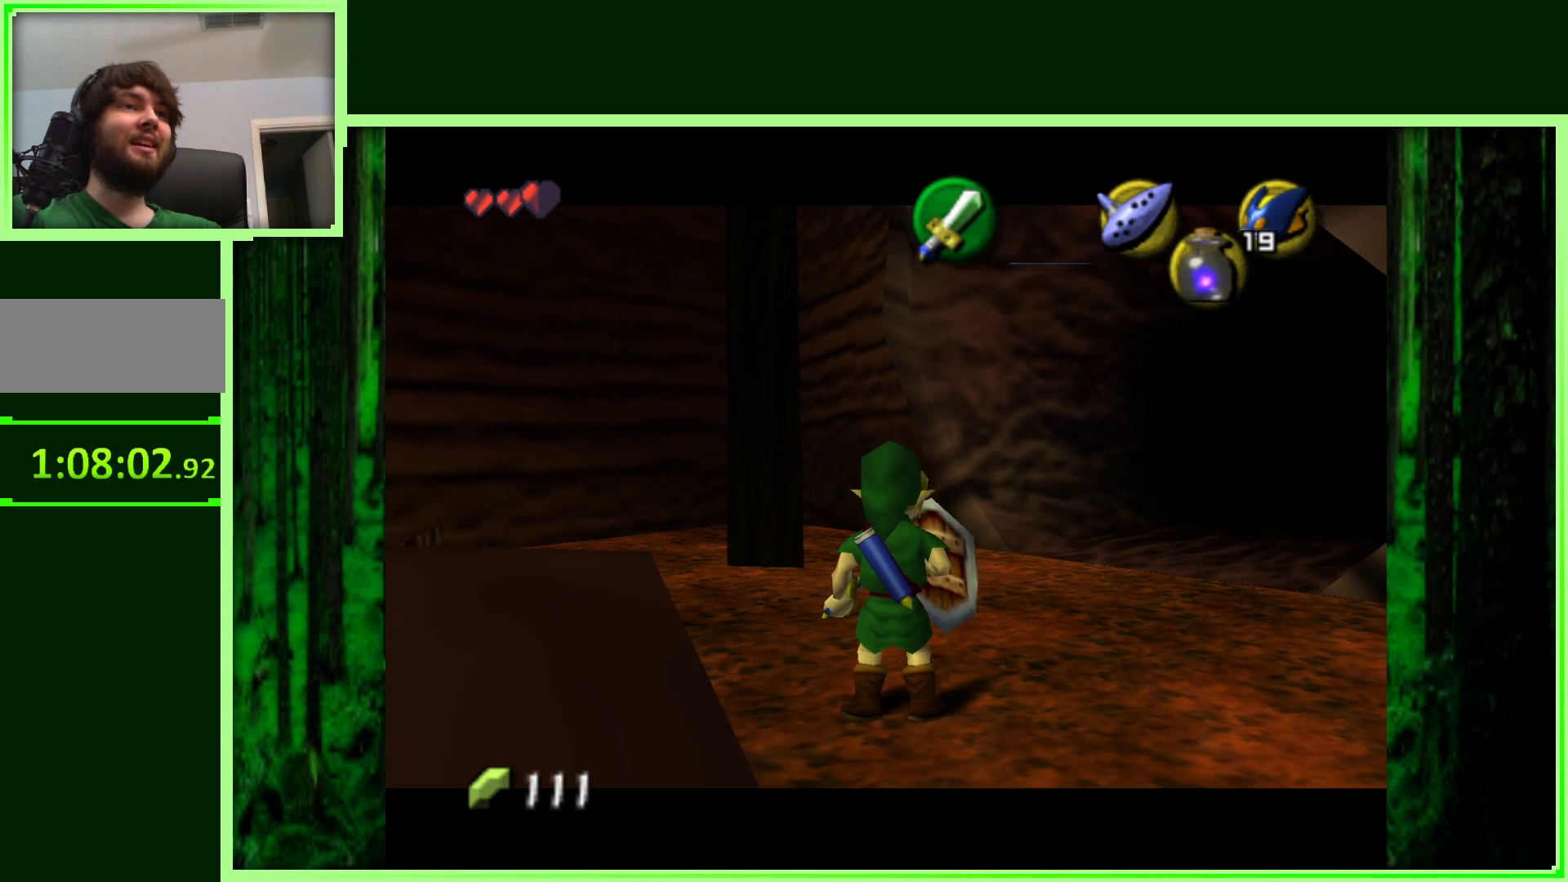
{"dt_ms": 500, "buttons": ["Z"], "left_stick": "center", "events": [[67, "left_stick", "center"], [133, "Z", "down"]]}
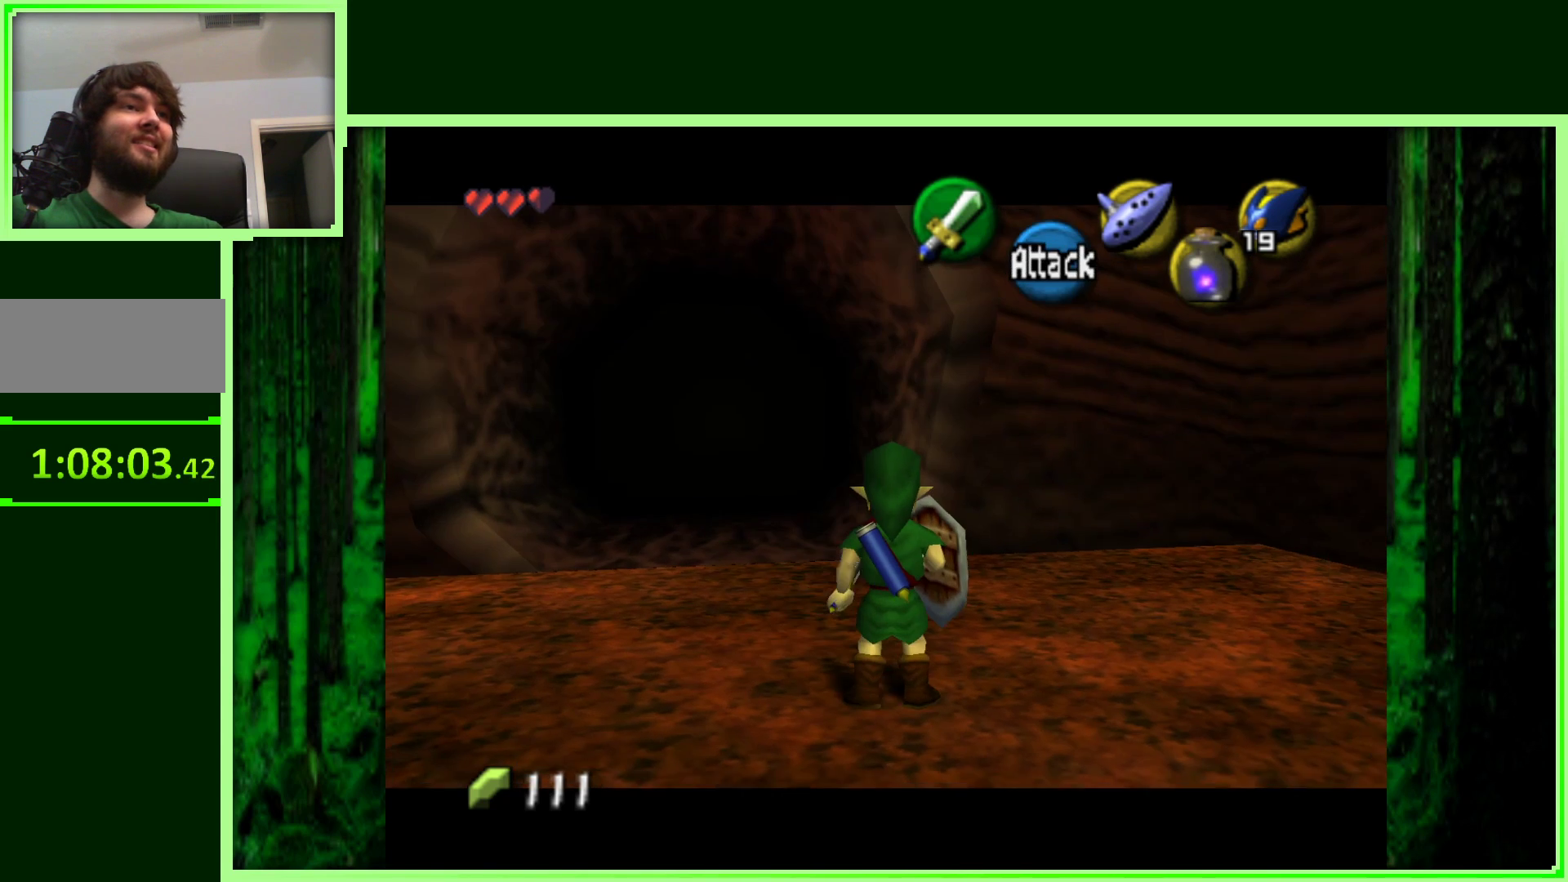
{"dt_ms": 500, "buttons": ["Z"], "left_stick": "center", "events": [[100, "Z", "up"], [167, "left_stick", "up-left"], [317, "left_stick", "center"], [383, "Z", "down"]]}
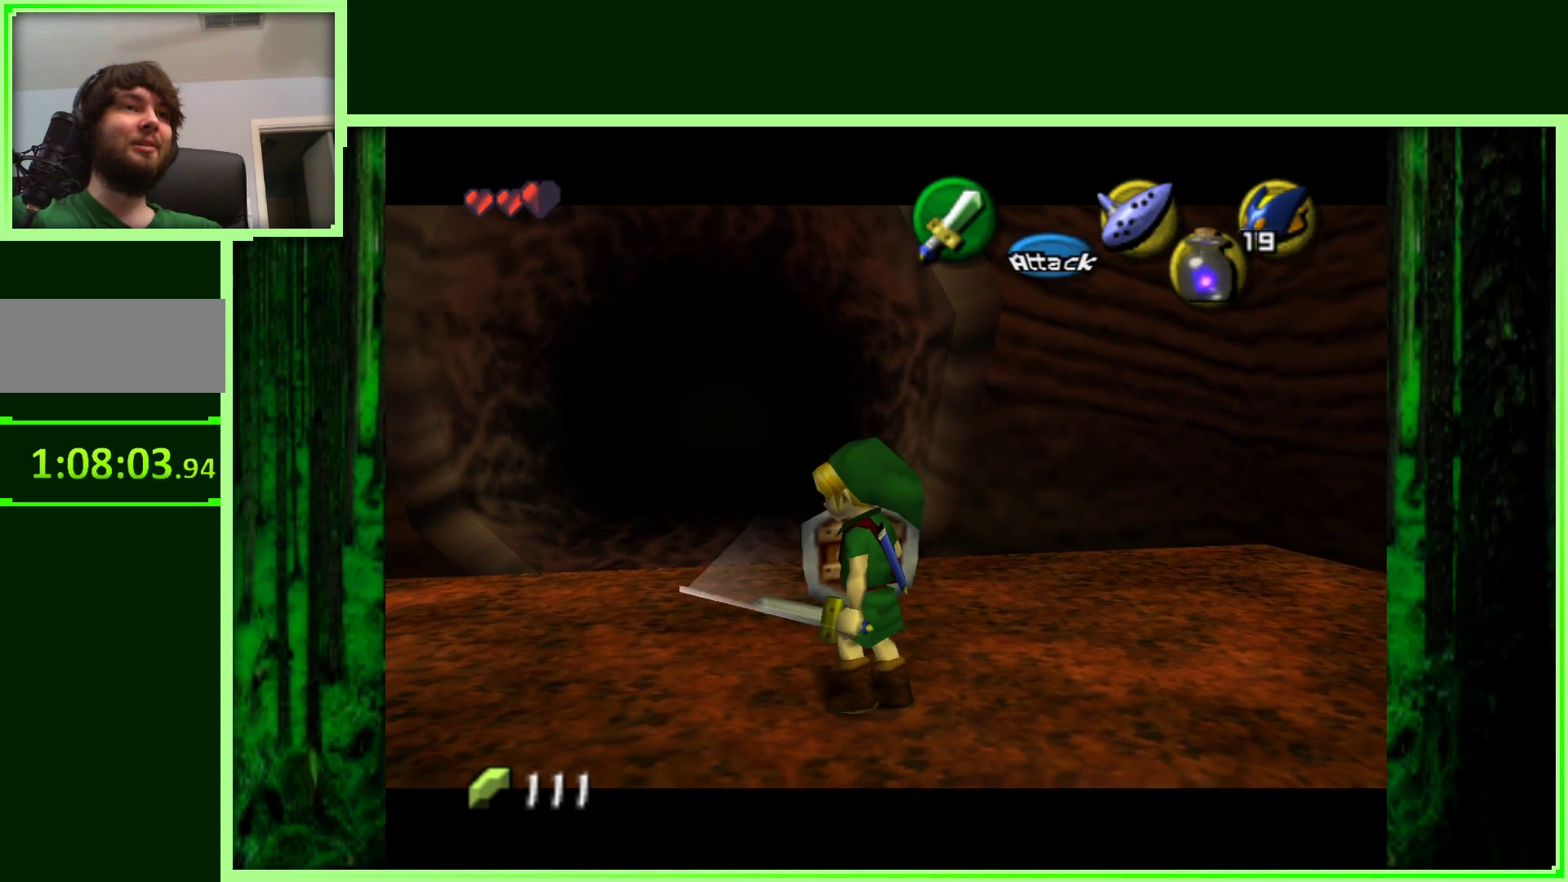
{"dt_ms": 500, "buttons": [], "left_stick": "center", "events": [[283, "left_stick", "up"], [300, "Z", "up"], [467, "left_stick", "center"]]}
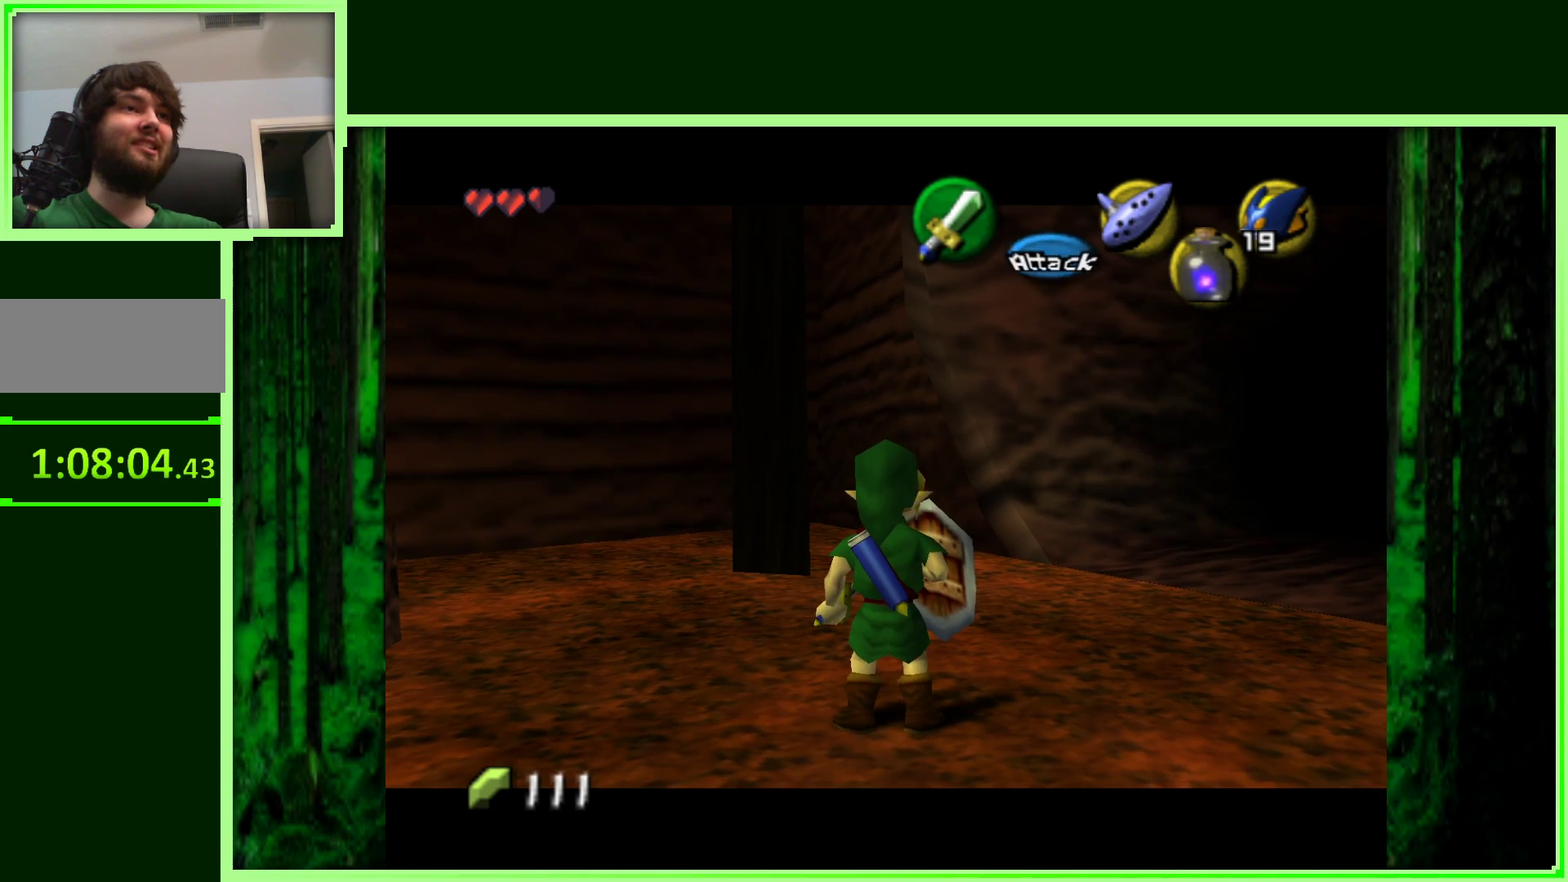
{"dt_ms": 500, "buttons": [], "left_stick": "center", "events": [[67, "left_stick", "right"], [217, "left_stick", "up"], [317, "left_stick", "center"]]}
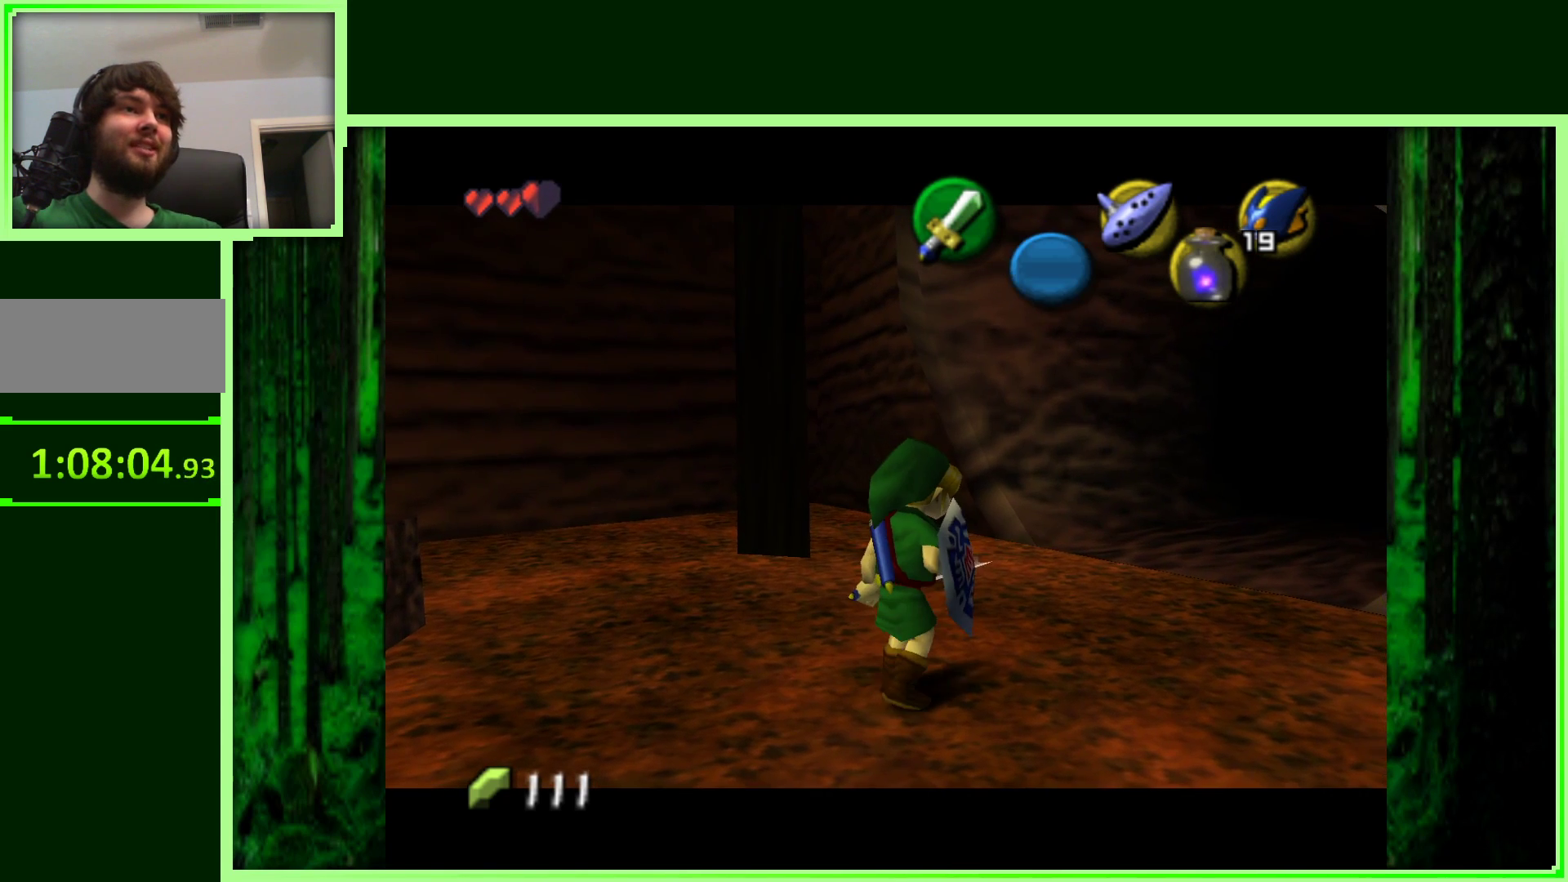
{"dt_ms": 500, "buttons": ["Z"], "left_stick": "center", "events": [[67, "left_stick", "up"], [167, "left_stick", "center"], [267, "Z", "down"]]}
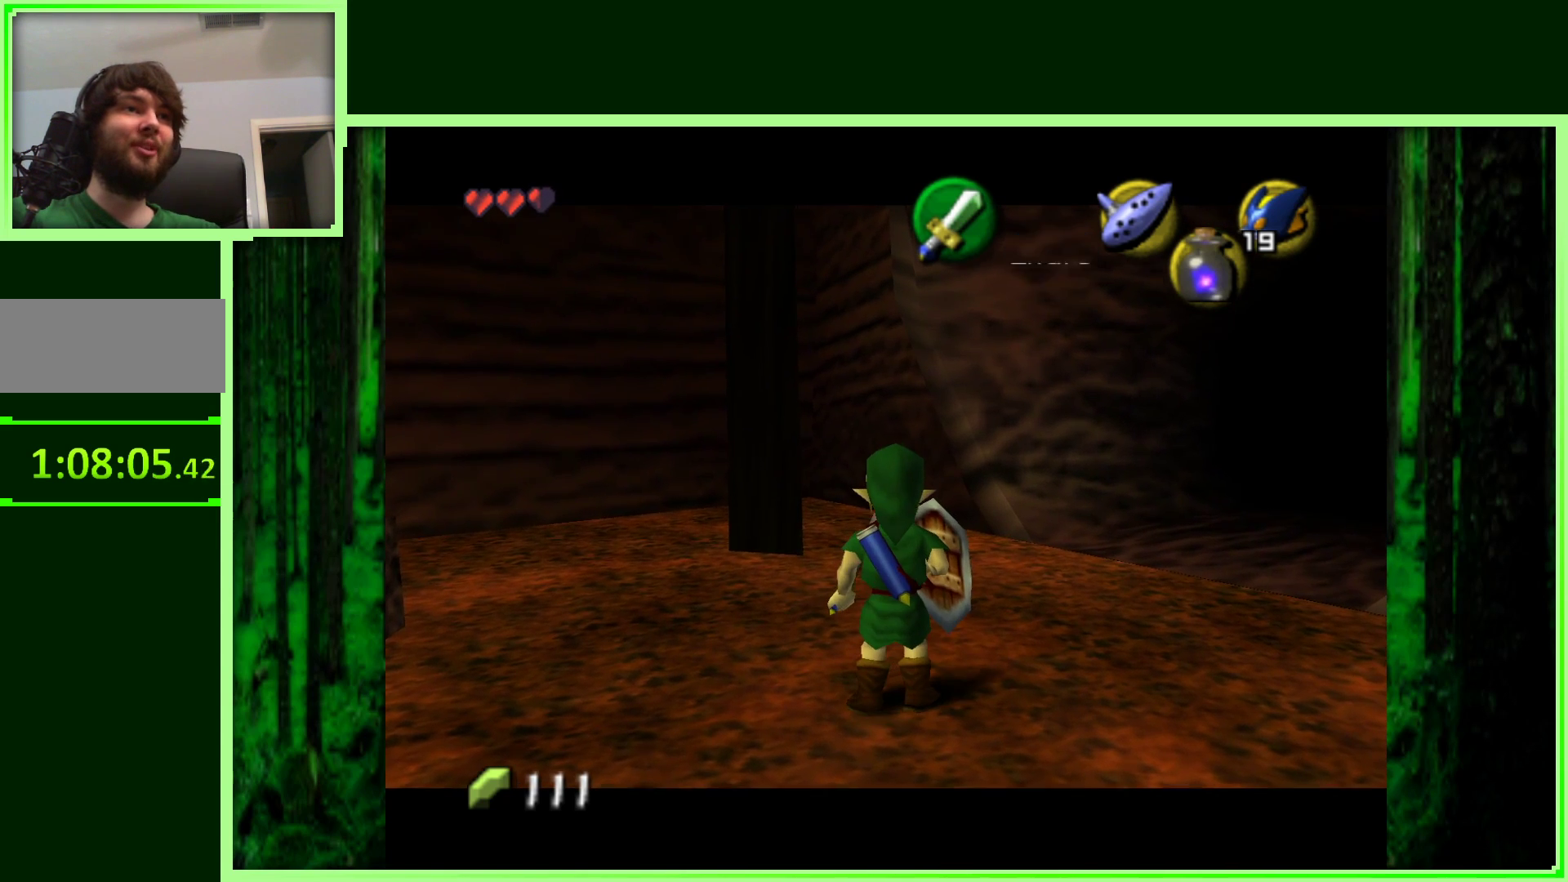
{"dt_ms": 500, "buttons": ["Z"], "left_stick": "down-left", "events": [[283, "left_stick", "down"], [383, "left_stick", "down-left"]]}
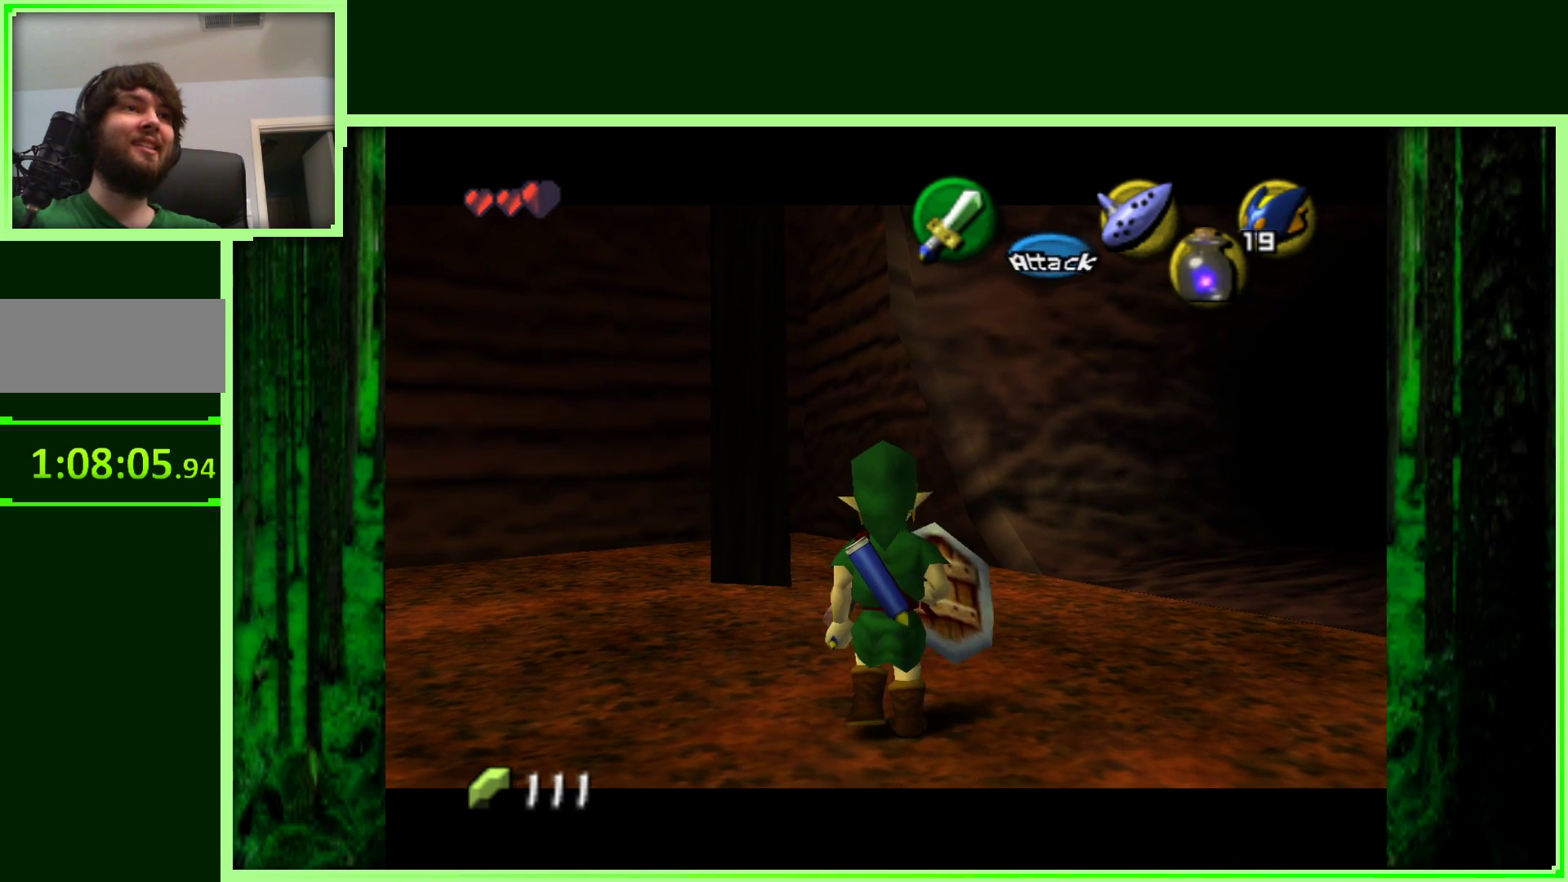
{"dt_ms": 500, "buttons": [], "left_stick": "left", "events": [[17, "Z", "up"], [367, "left_stick", "left"]]}
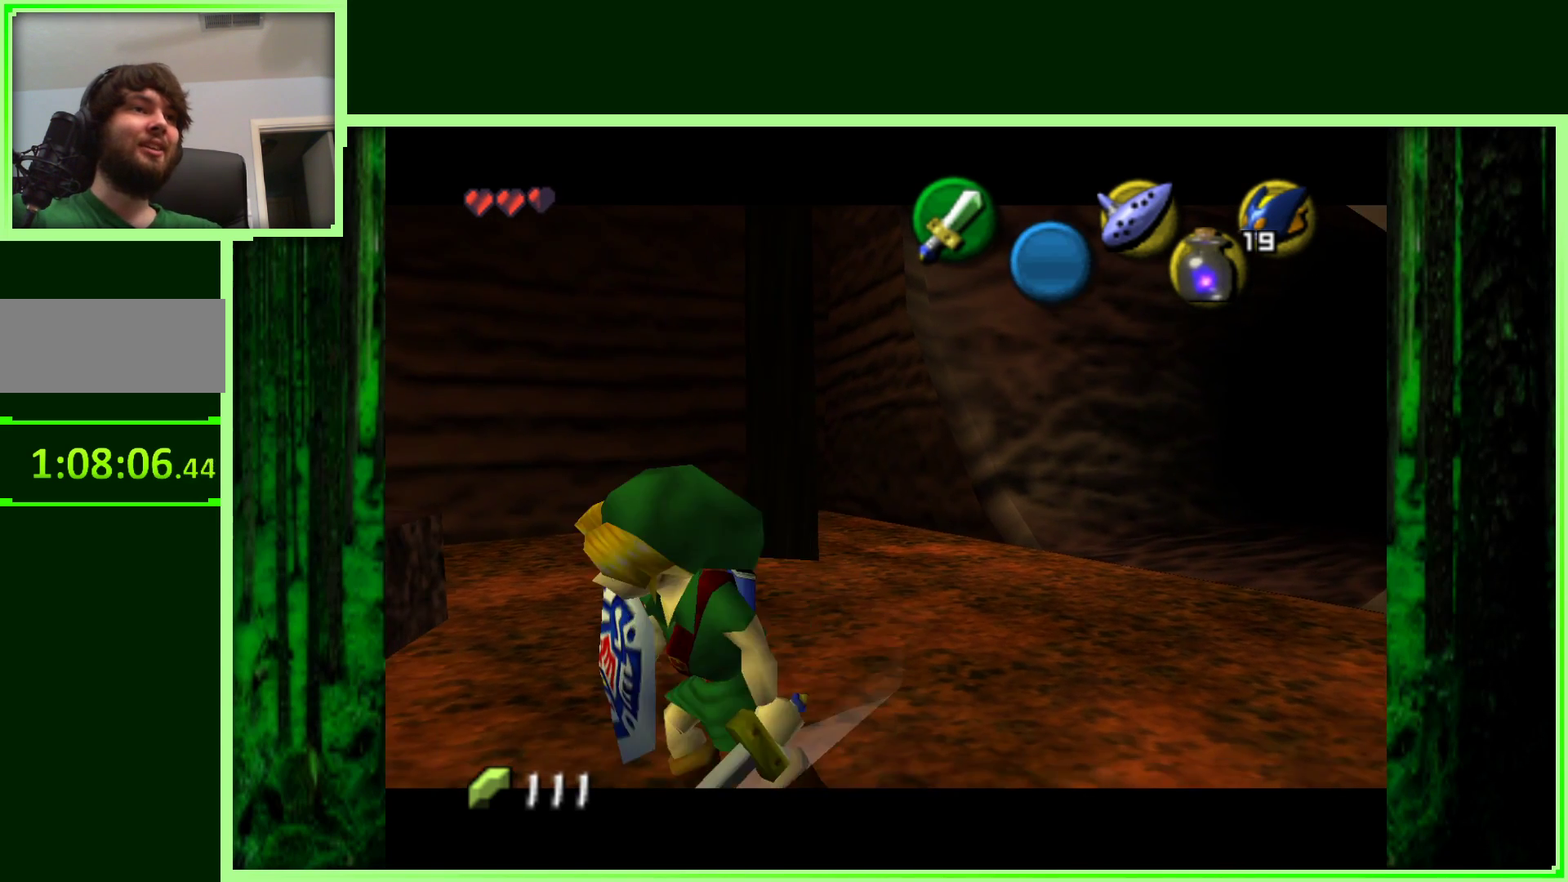
{"dt_ms": 500, "buttons": [], "left_stick": "center", "events": [[17, "left_stick", "center"], [283, "left_stick", "right"], [433, "left_stick", "center"]]}
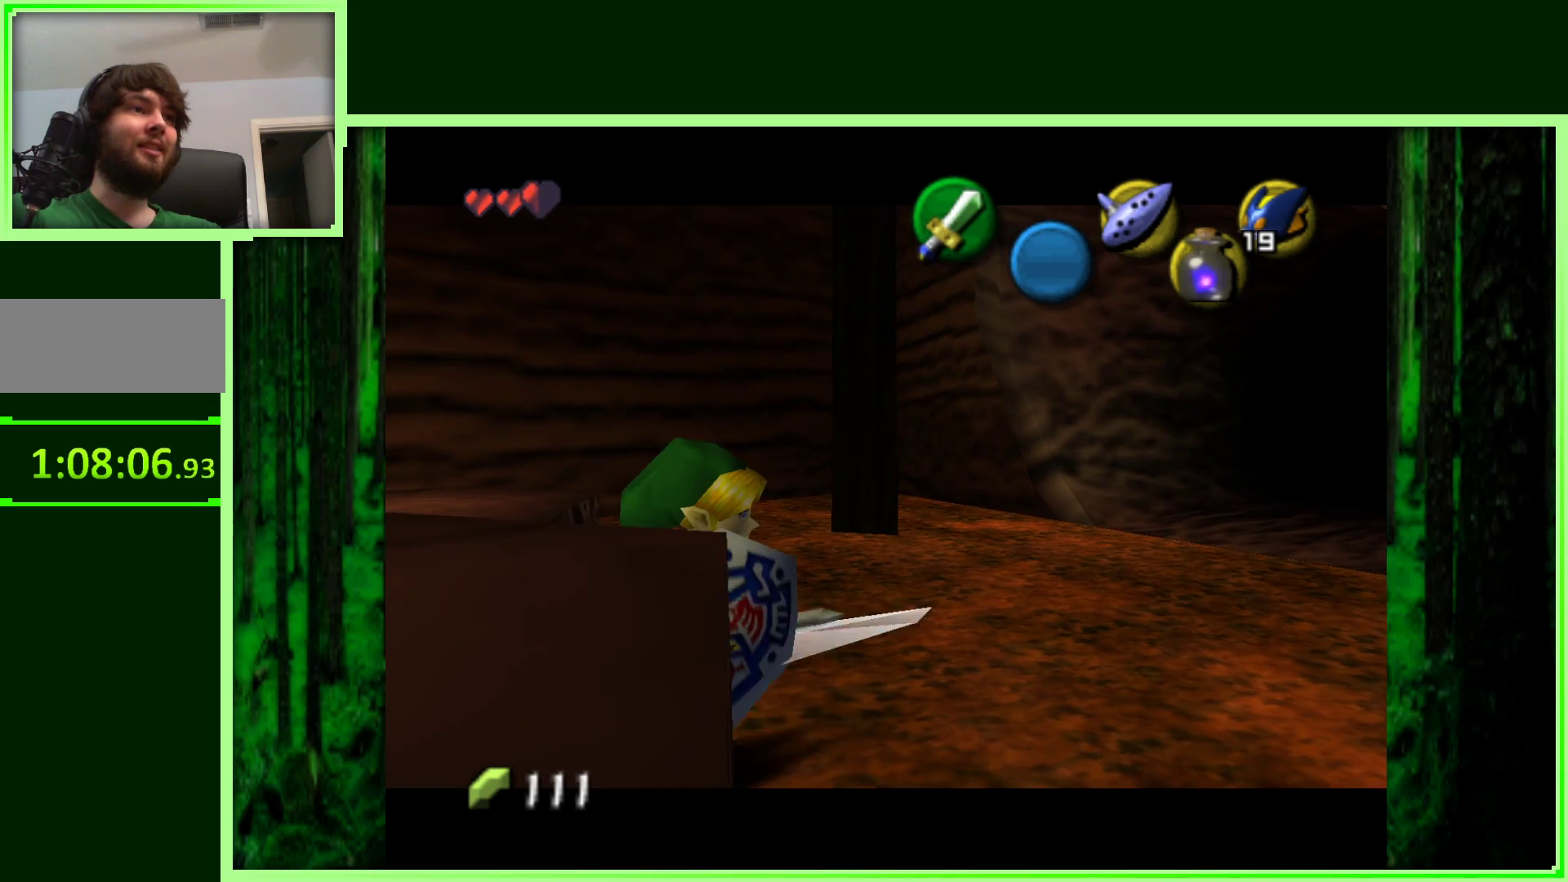
{"dt_ms": 500, "buttons": ["Z"], "left_stick": "center", "events": [[167, "Z", "down"]]}
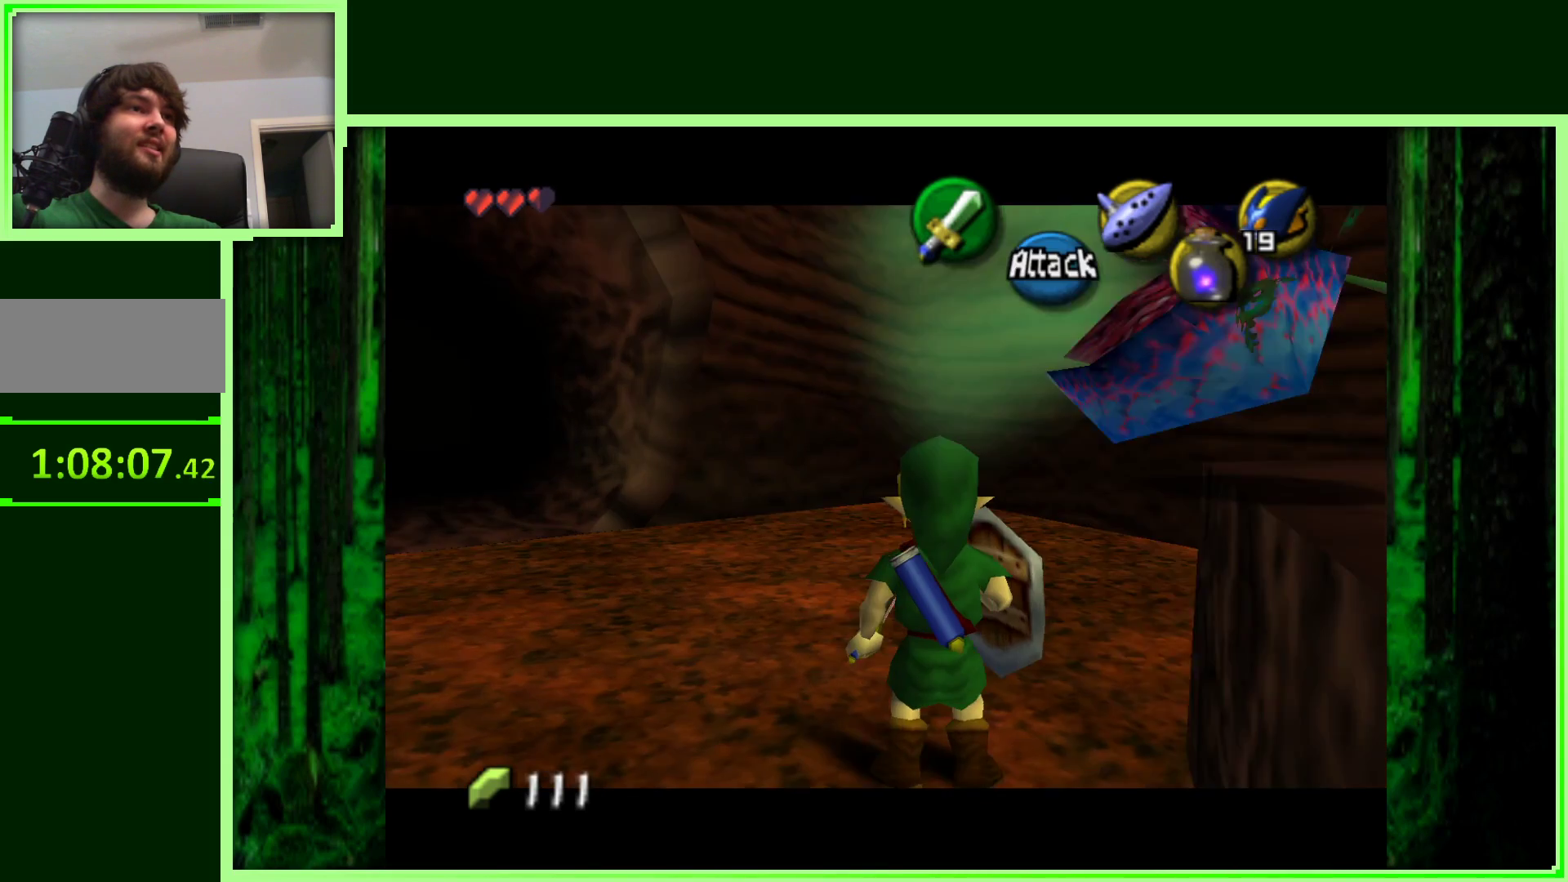
{"dt_ms": 1000, "buttons": ["Z"], "left_stick": "center", "events": [[167, "Z", "up"], [317, "left_stick", "up-left"], [517, "left_stick", "center"], [850, "Z", "down"]]}
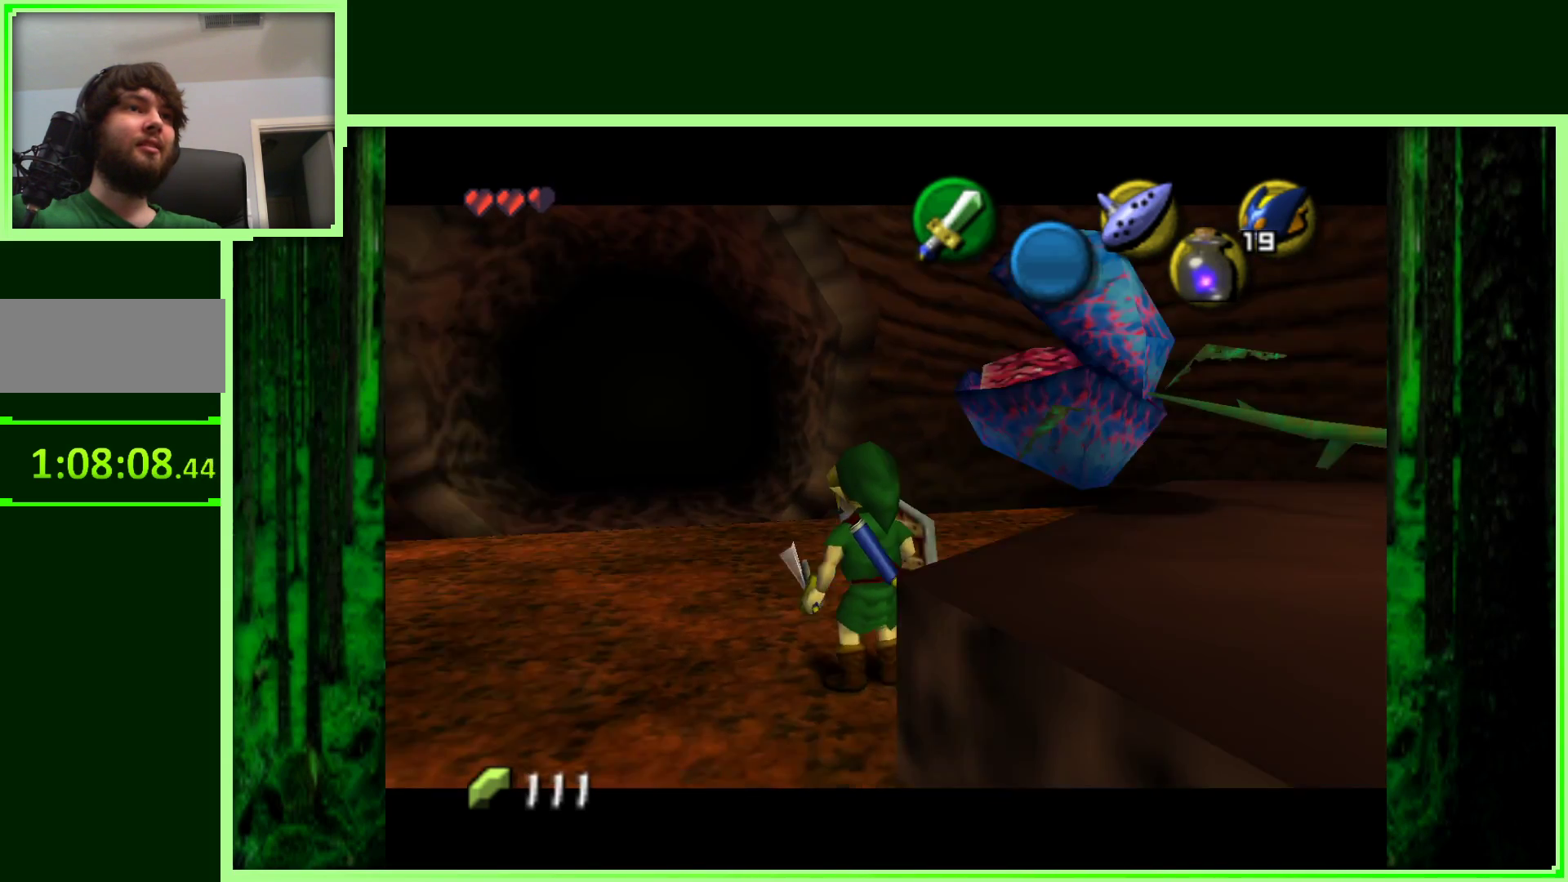
{"dt_ms": 500, "buttons": ["Z"], "left_stick": "down", "events": [[333, "left_stick", "down"]]}
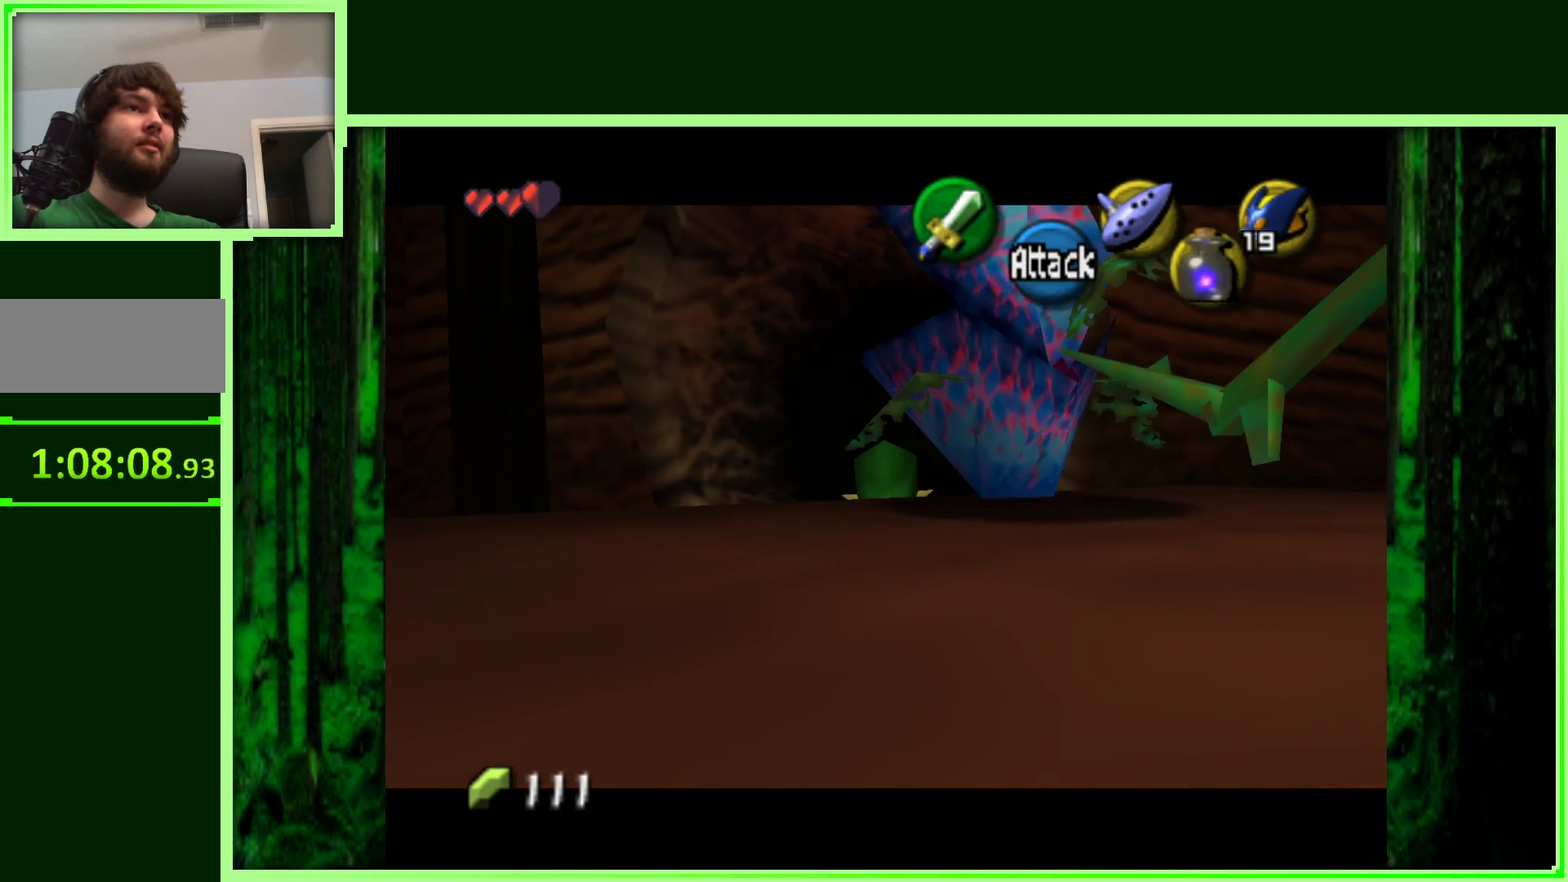
{"dt_ms": 500, "buttons": ["Z"], "left_stick": "down", "events": [[67, "A", "down"], [267, "A", "up"]]}
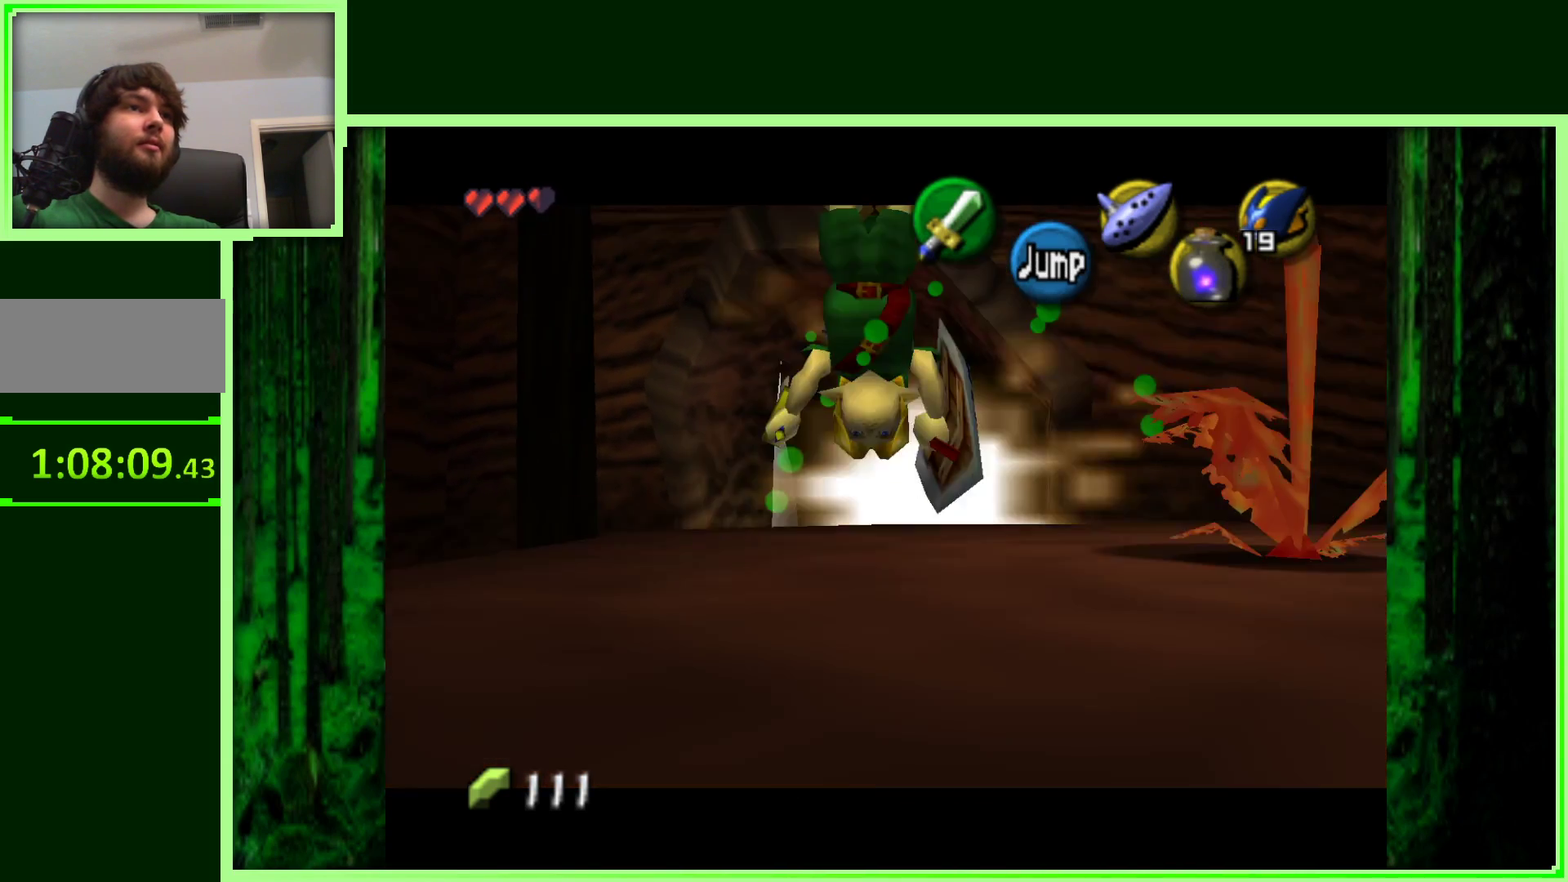
{"dt_ms": 500, "buttons": ["Z"], "left_stick": "right", "events": [[283, "left_stick", "center"], [400, "left_stick", "right"]]}